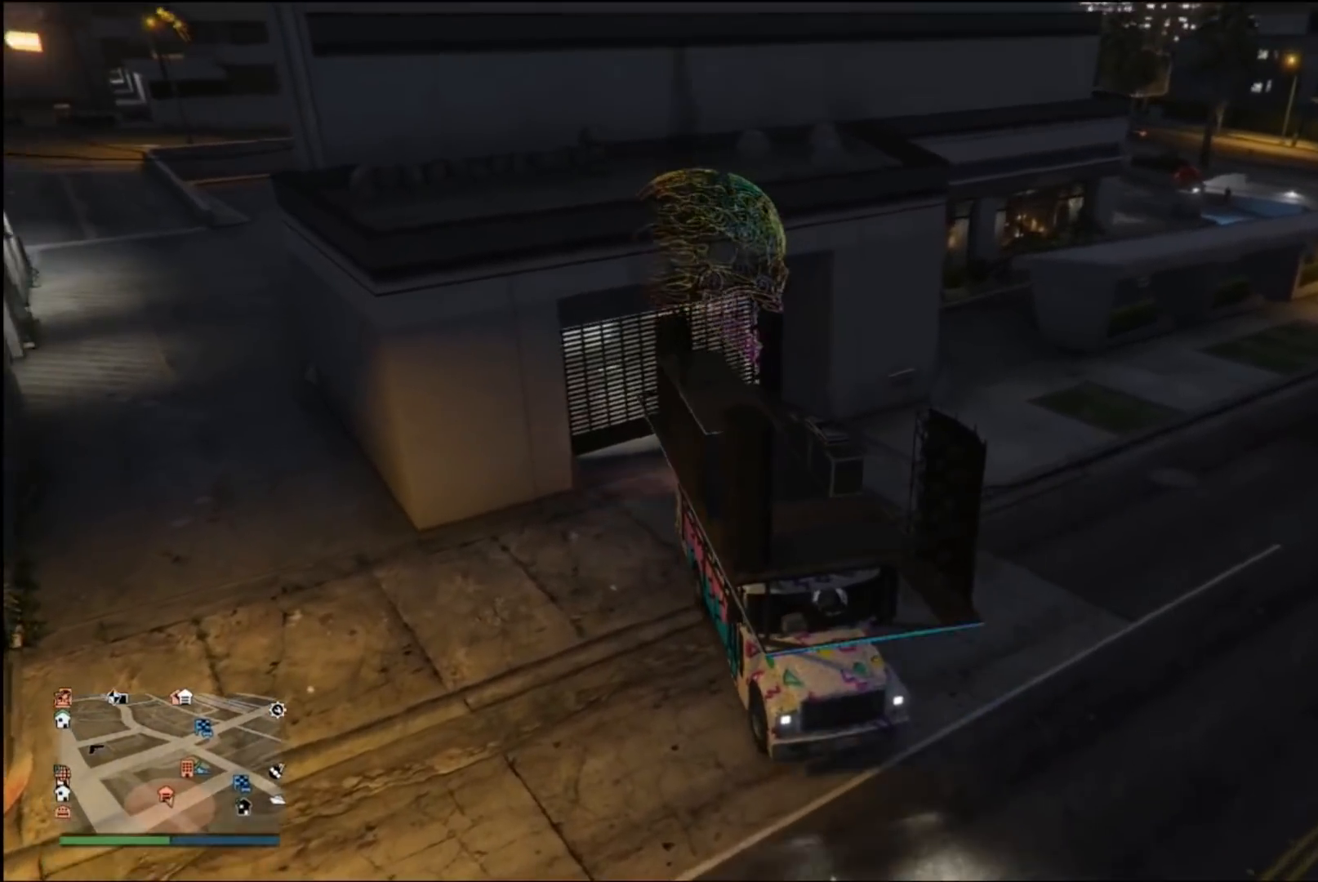
Gameplay with a controller (Xbox layout); each line is a JSON object with the inputs held at the frame after it. "events" lists button and stick changes between this image and that frame as [ms after this image, input, new state], when the widget could be followed in between.
{"buttons": [], "left_stick": "center", "right_stick": "center", "events": [[200, "L2", "up"], [200, "left_stick", "center"]]}
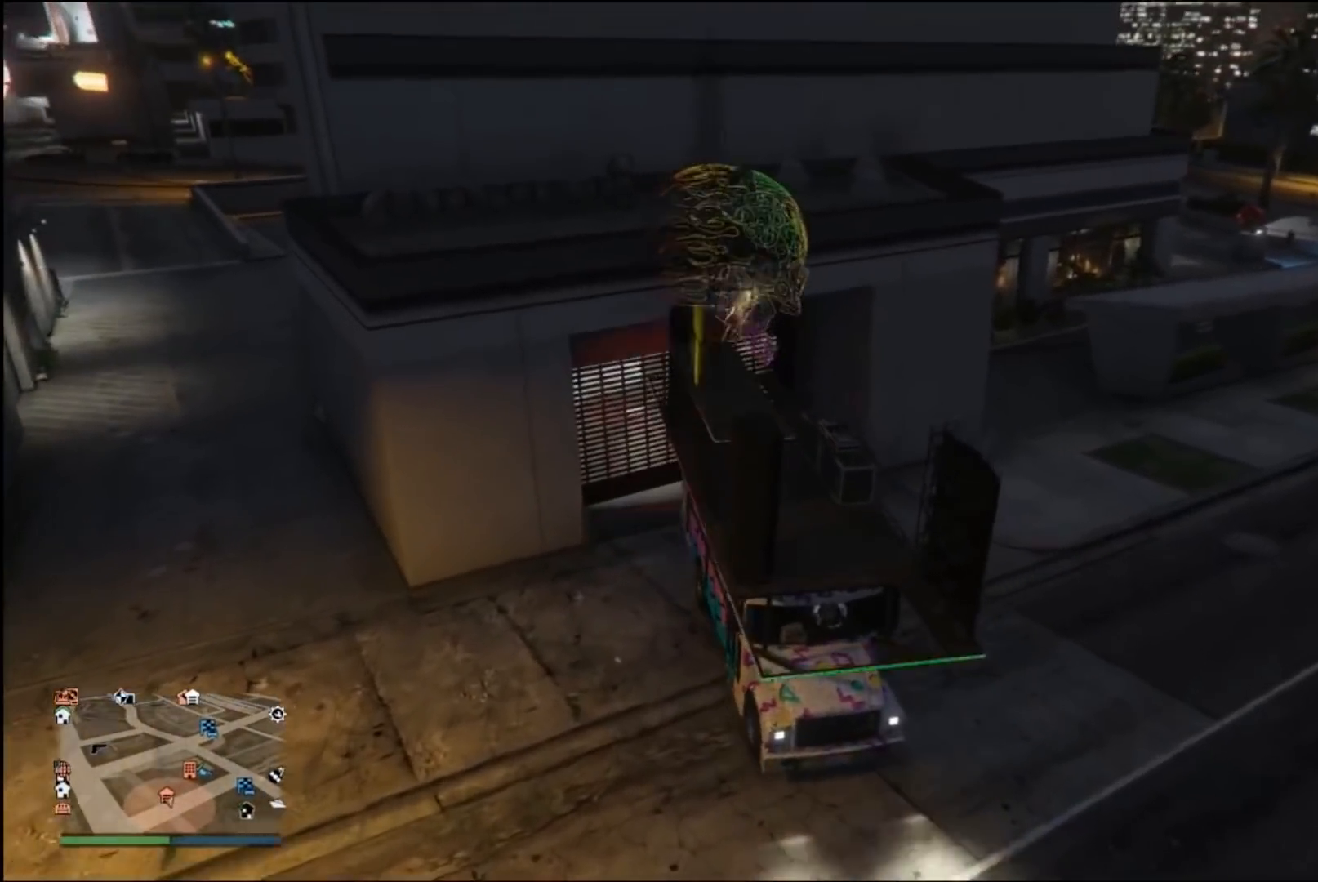
{"buttons": [], "left_stick": "right", "right_stick": "center", "events": [[167, "left_stick", "right"]]}
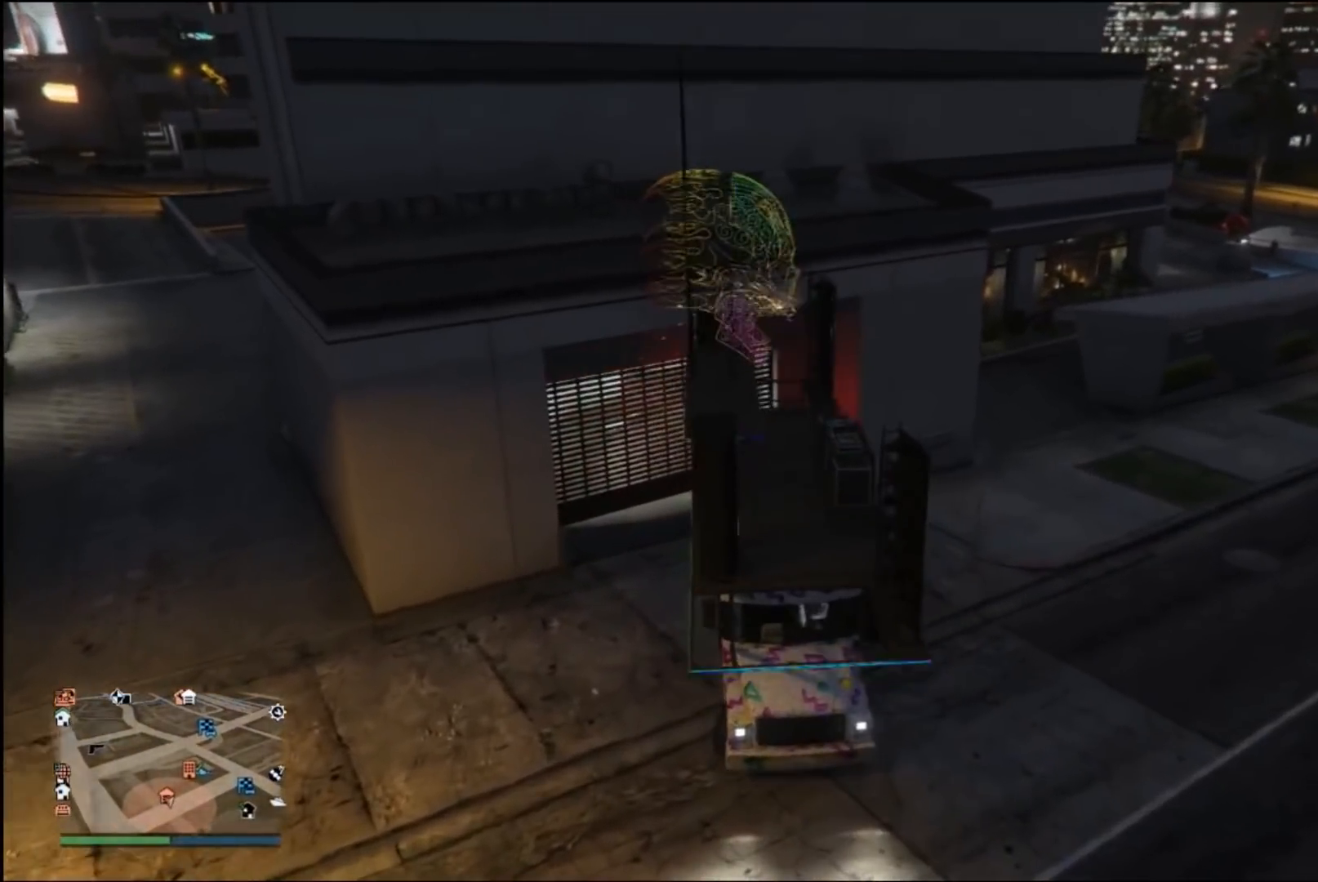
{"buttons": ["R2"], "left_stick": "left", "right_stick": "center", "events": [[33, "left_stick", "center"], [200, "R2", "down"], [200, "left_stick", "left"]]}
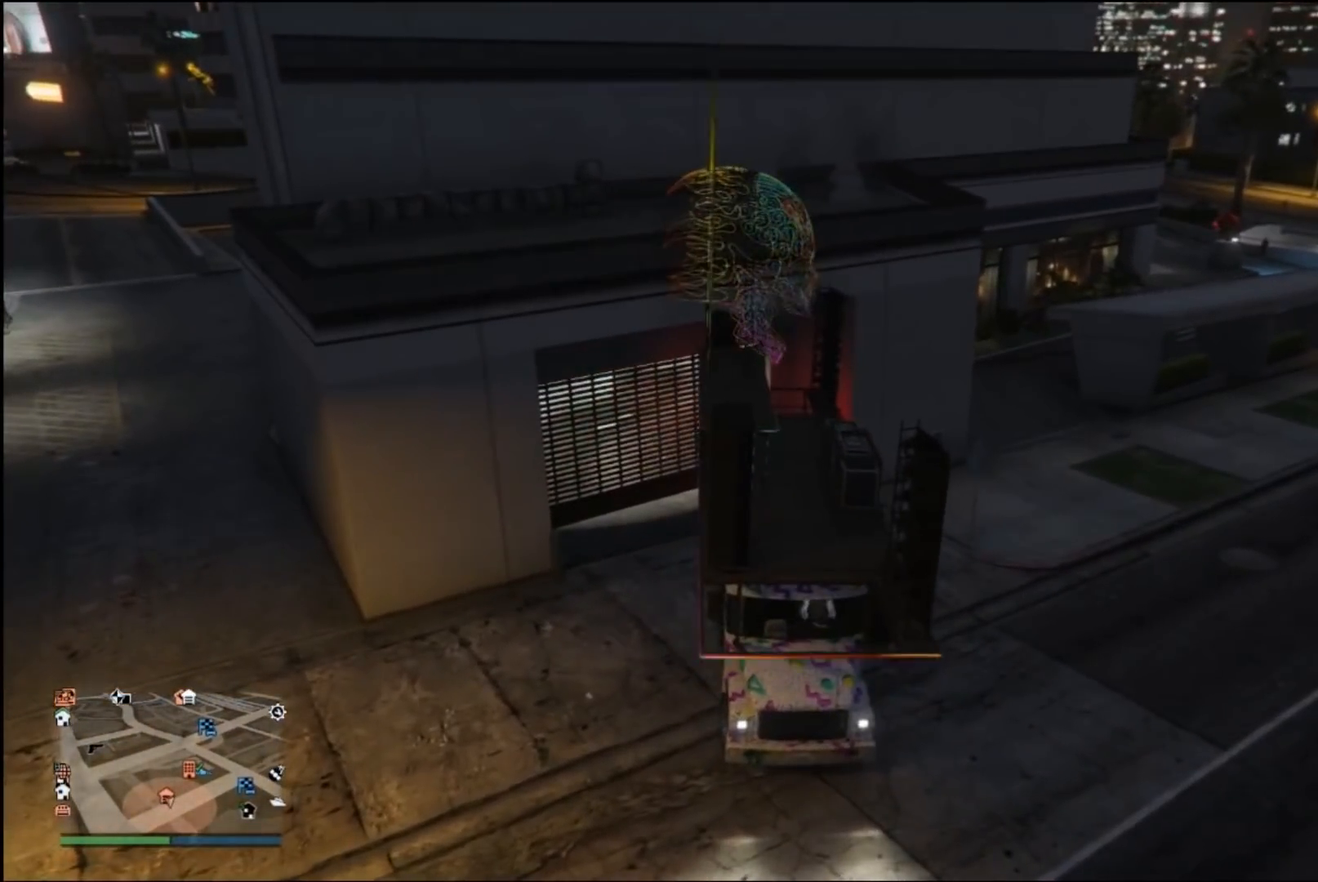
{"buttons": ["R2"], "left_stick": "left", "right_stick": "center", "events": []}
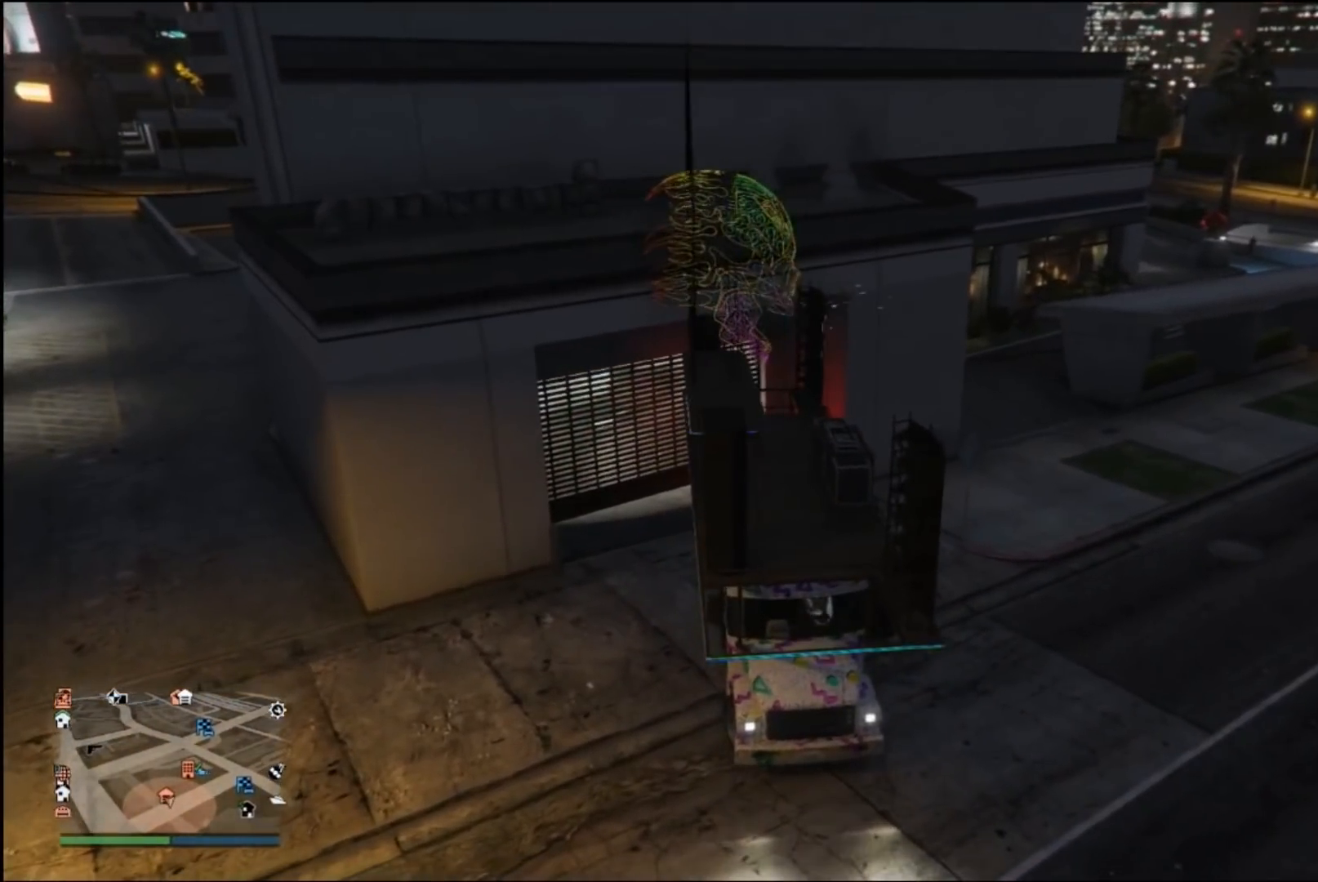
{"buttons": ["R2"], "left_stick": "left", "right_stick": "center", "events": []}
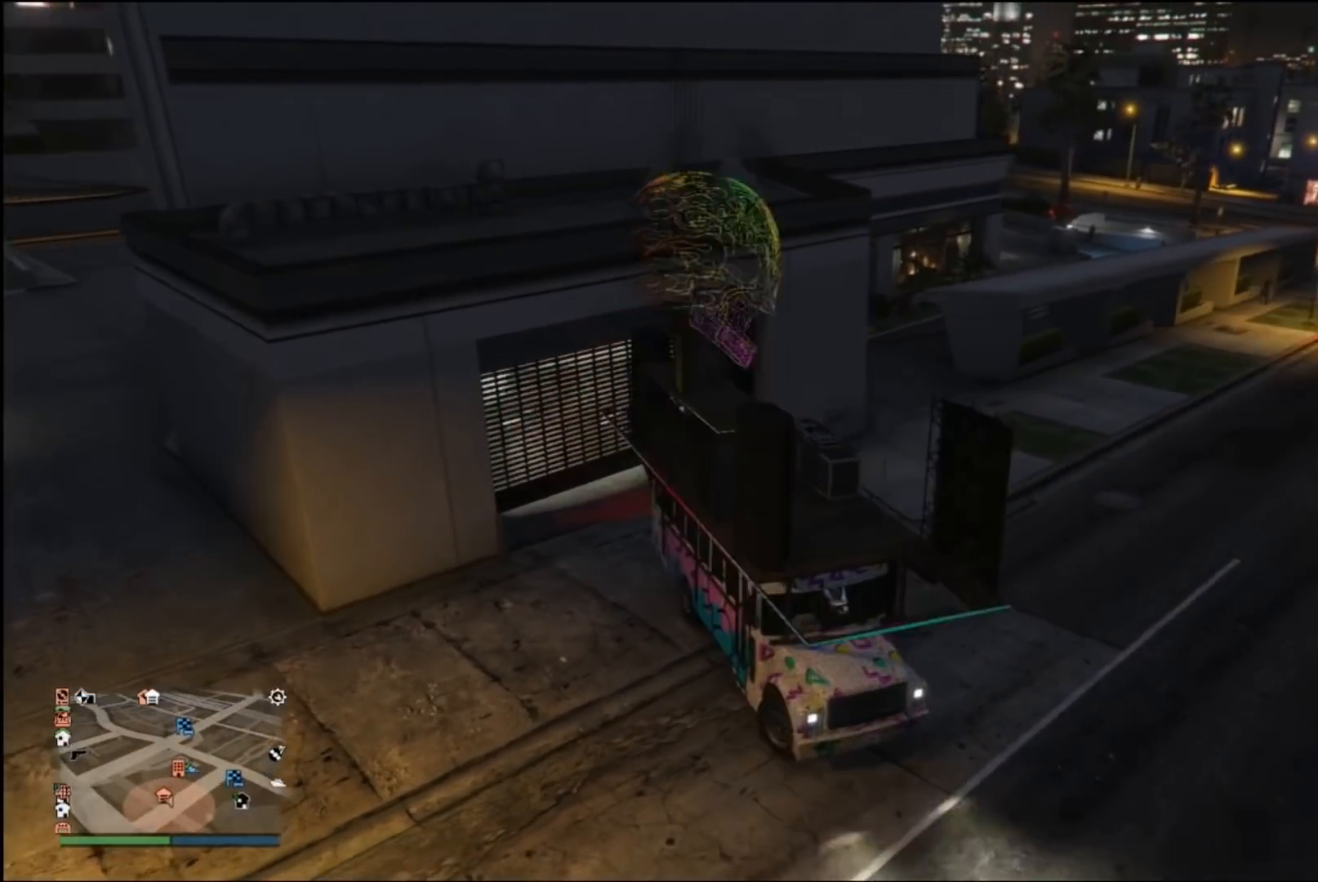
{"buttons": [], "left_stick": "left", "right_stick": "center", "events": [[333, "R2", "up"]]}
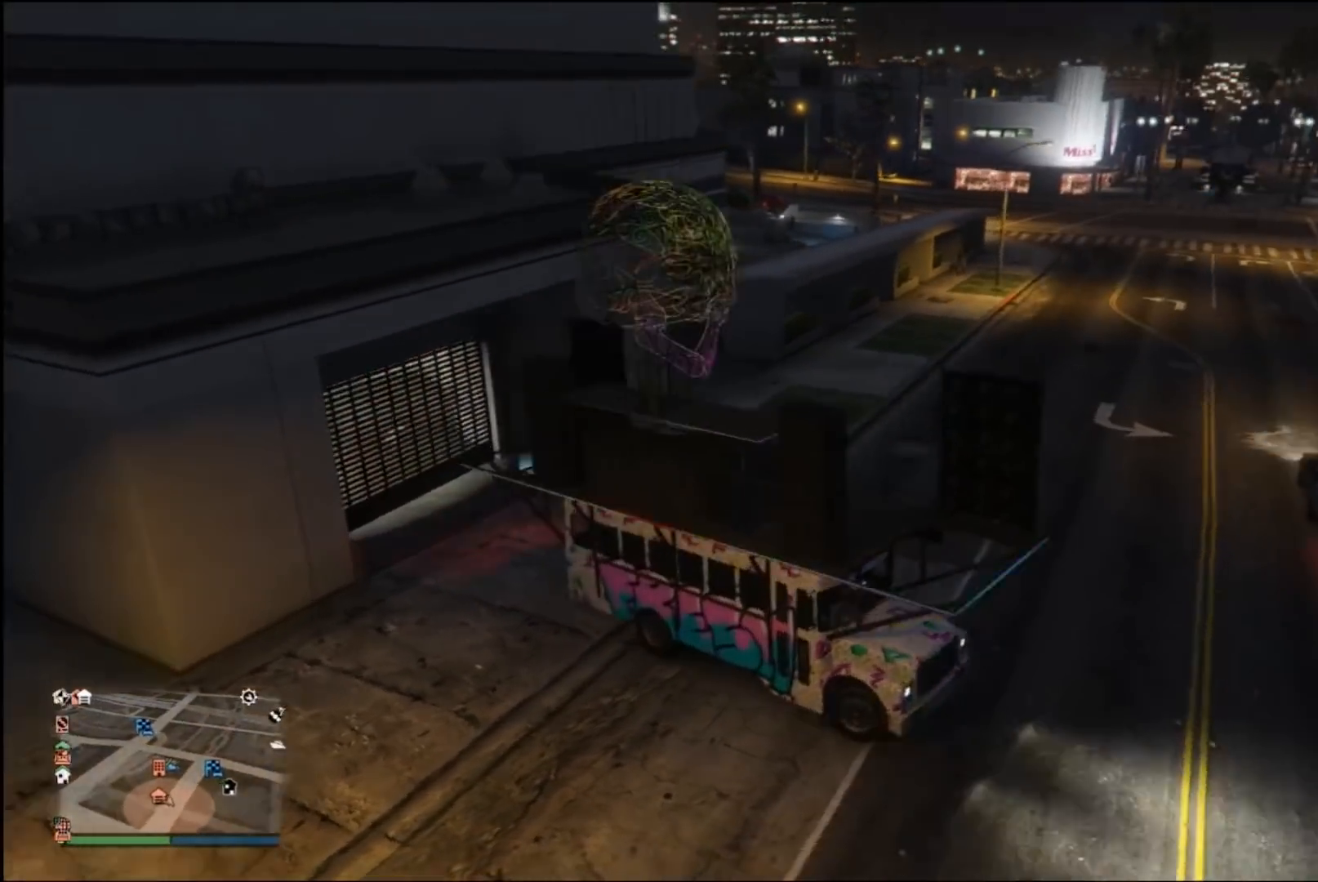
{"buttons": ["R2"], "left_stick": "left", "right_stick": "left", "events": [[67, "right_stick", "left"], [100, "R2", "down"]]}
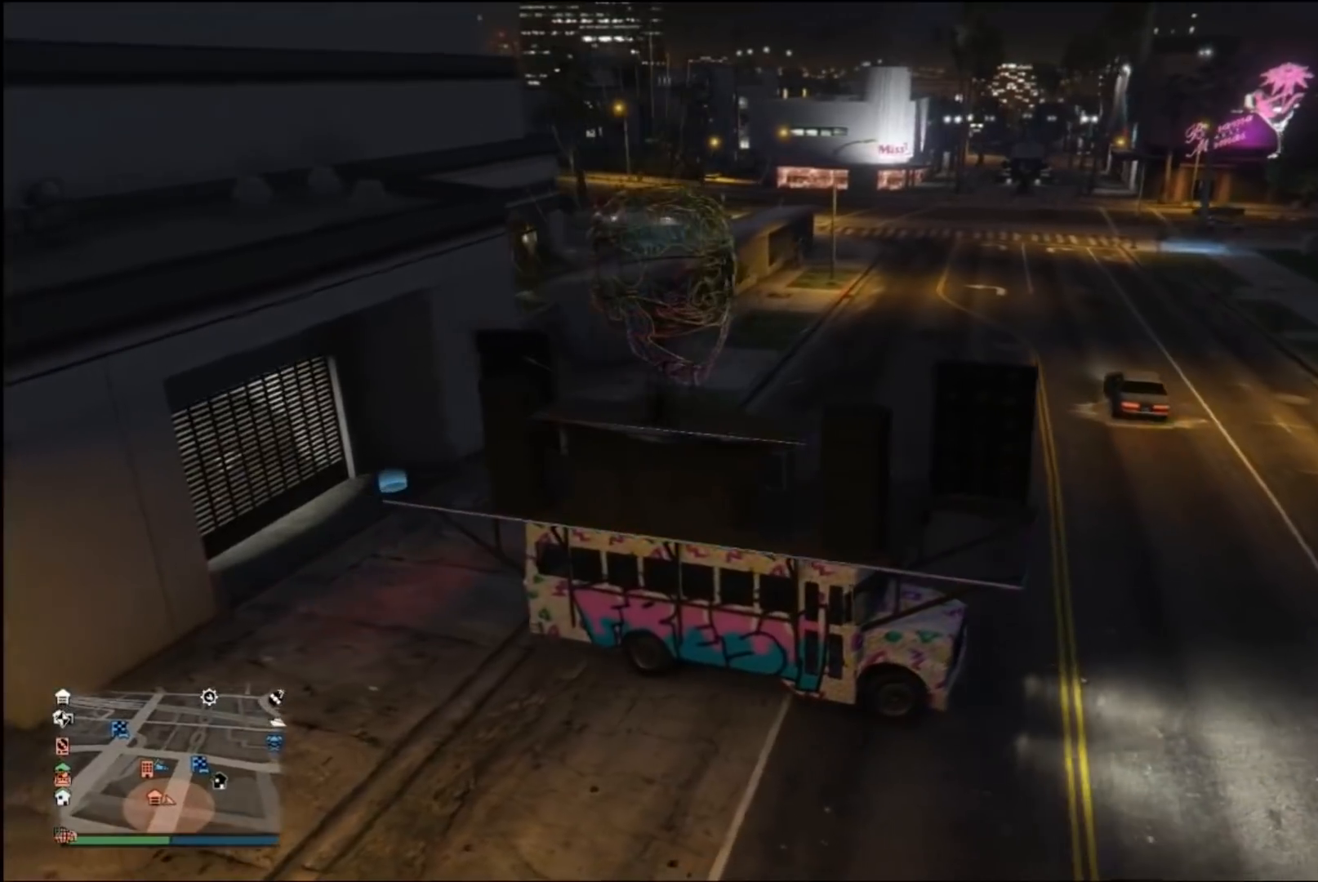
{"buttons": ["R2"], "left_stick": "center", "right_stick": "left", "events": [[367, "left_stick", "center"]]}
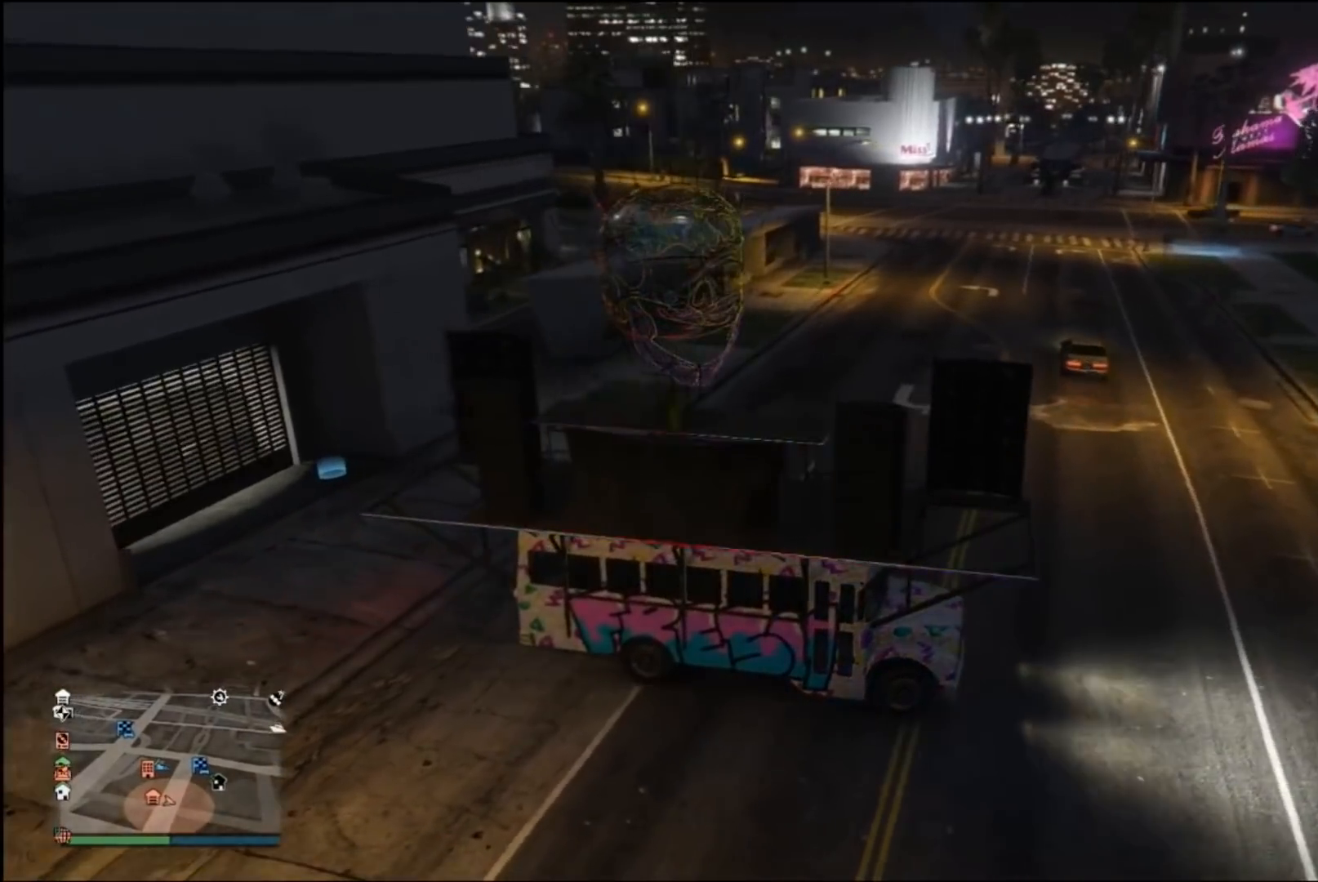
{"buttons": [], "left_stick": "right", "right_stick": "left", "events": [[67, "left_stick", "right"], [367, "R2", "up"]]}
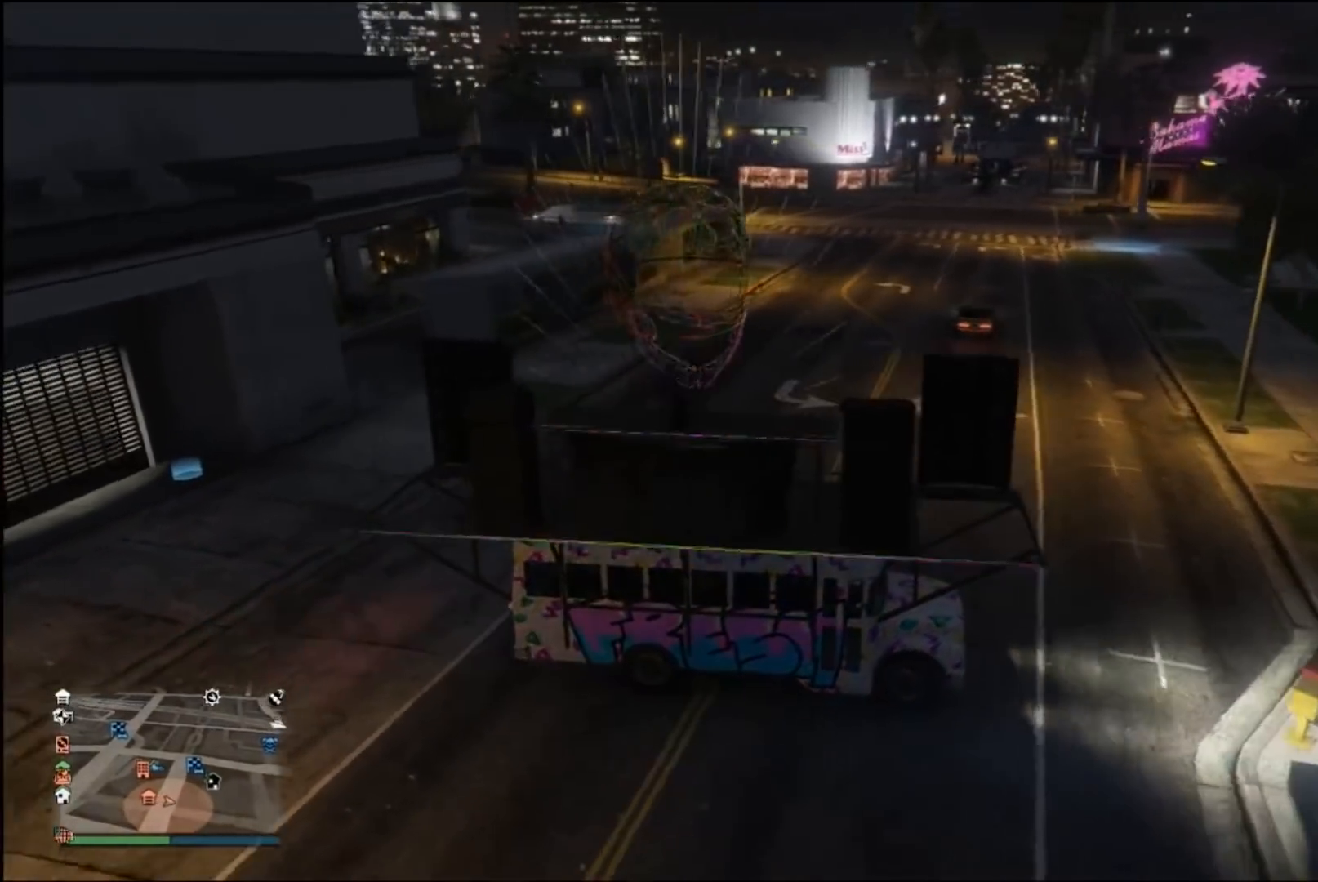
{"buttons": ["L2"], "left_stick": "center", "right_stick": "left", "events": [[133, "L2", "down"], [233, "left_stick", "center"]]}
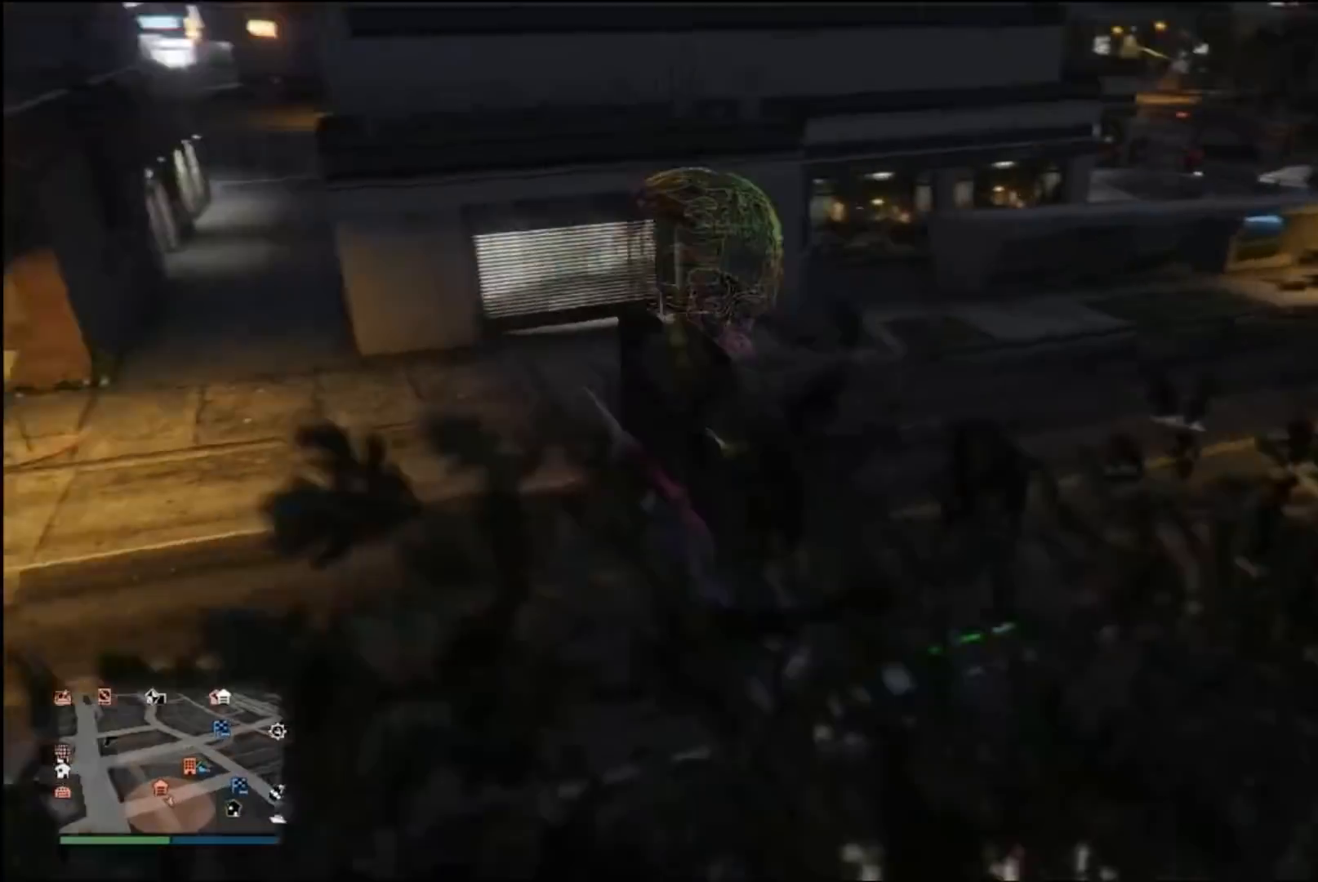
{"buttons": ["L2"], "left_stick": "left", "right_stick": "left", "events": [[33, "right_stick", "center"], [167, "left_stick", "left"], [300, "right_stick", "left"]]}
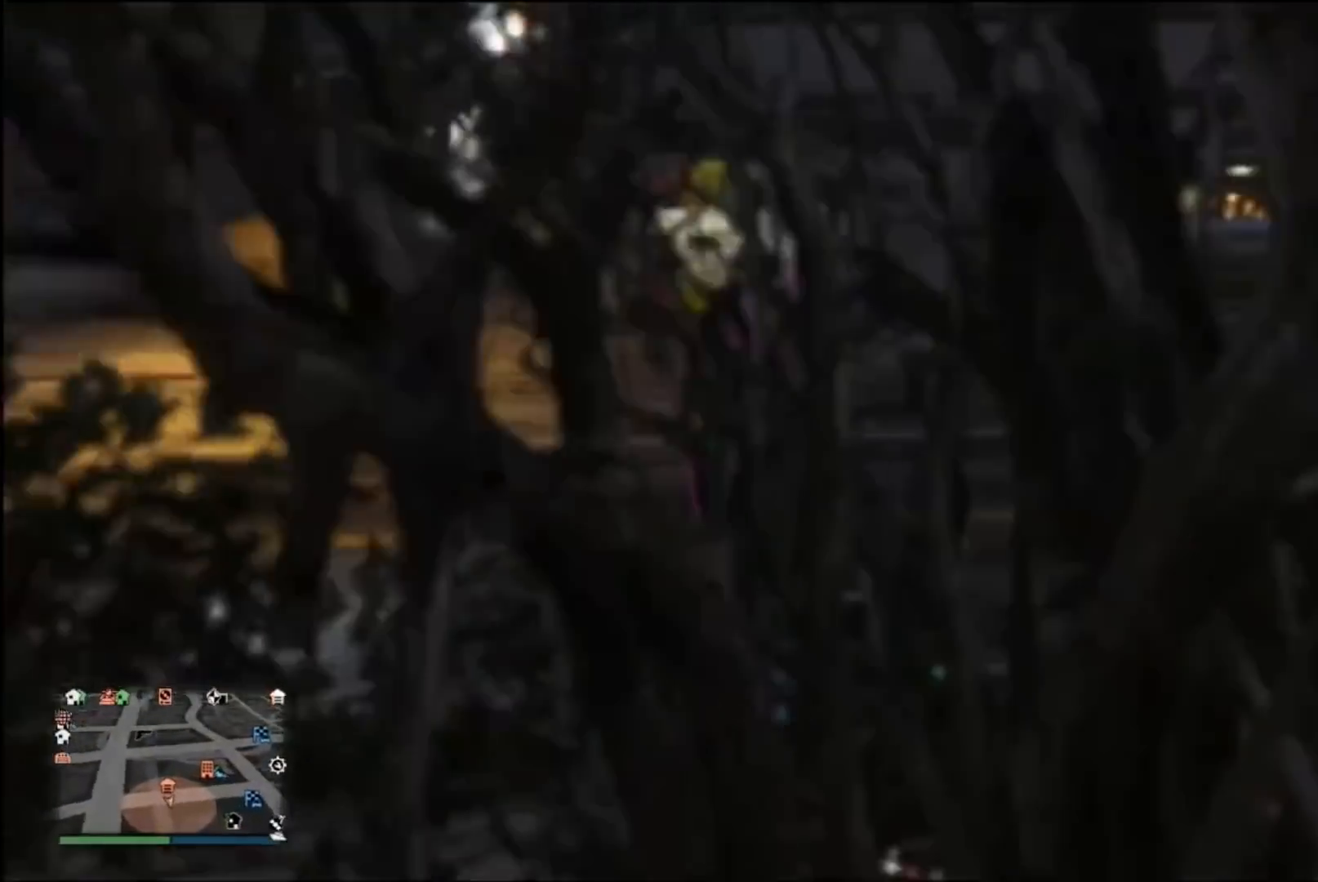
{"buttons": ["L2"], "left_stick": "left", "right_stick": "center", "events": [[267, "right_stick", "center"]]}
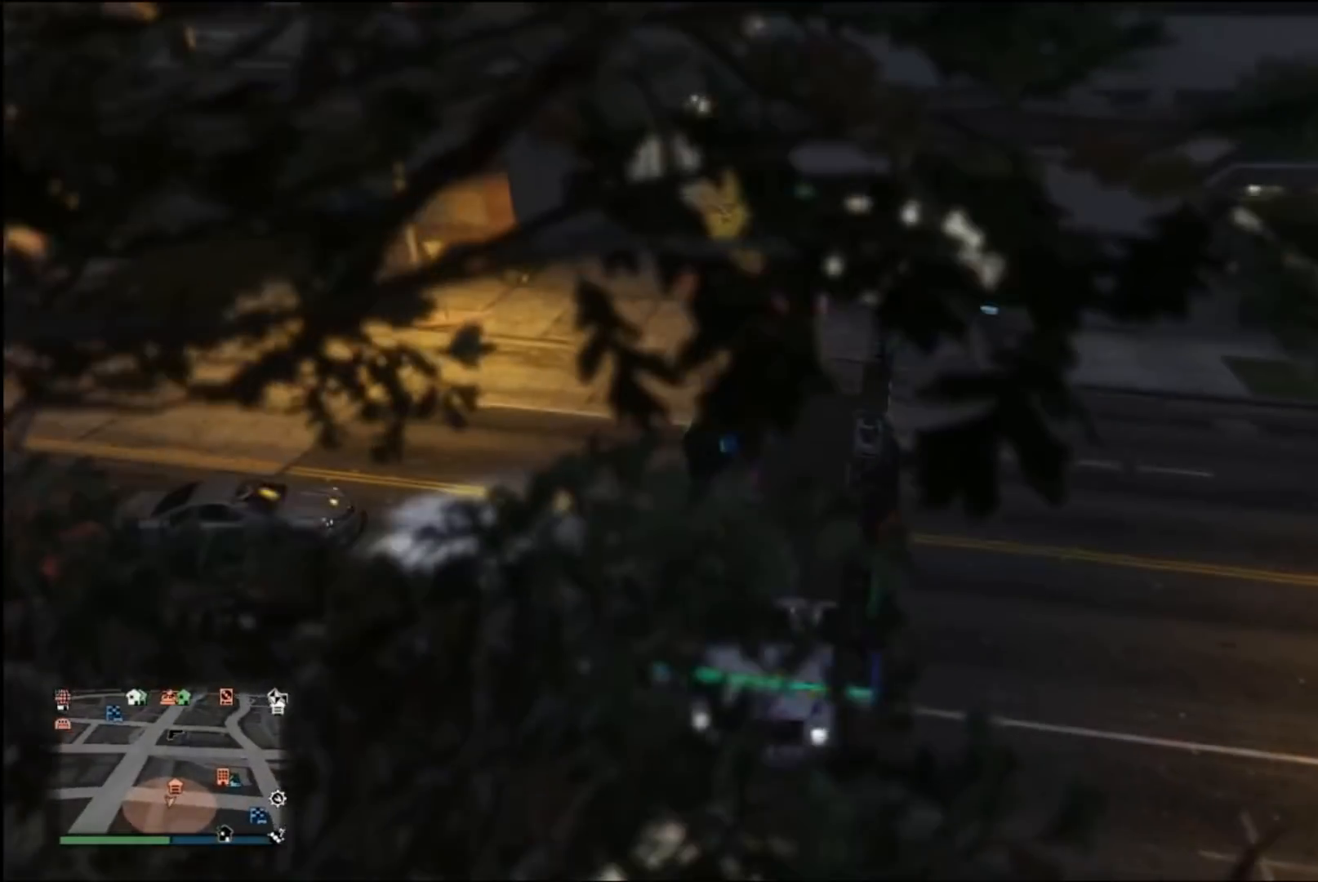
{"buttons": ["L2"], "left_stick": "left", "right_stick": "right", "events": [[333, "right_stick", "right"]]}
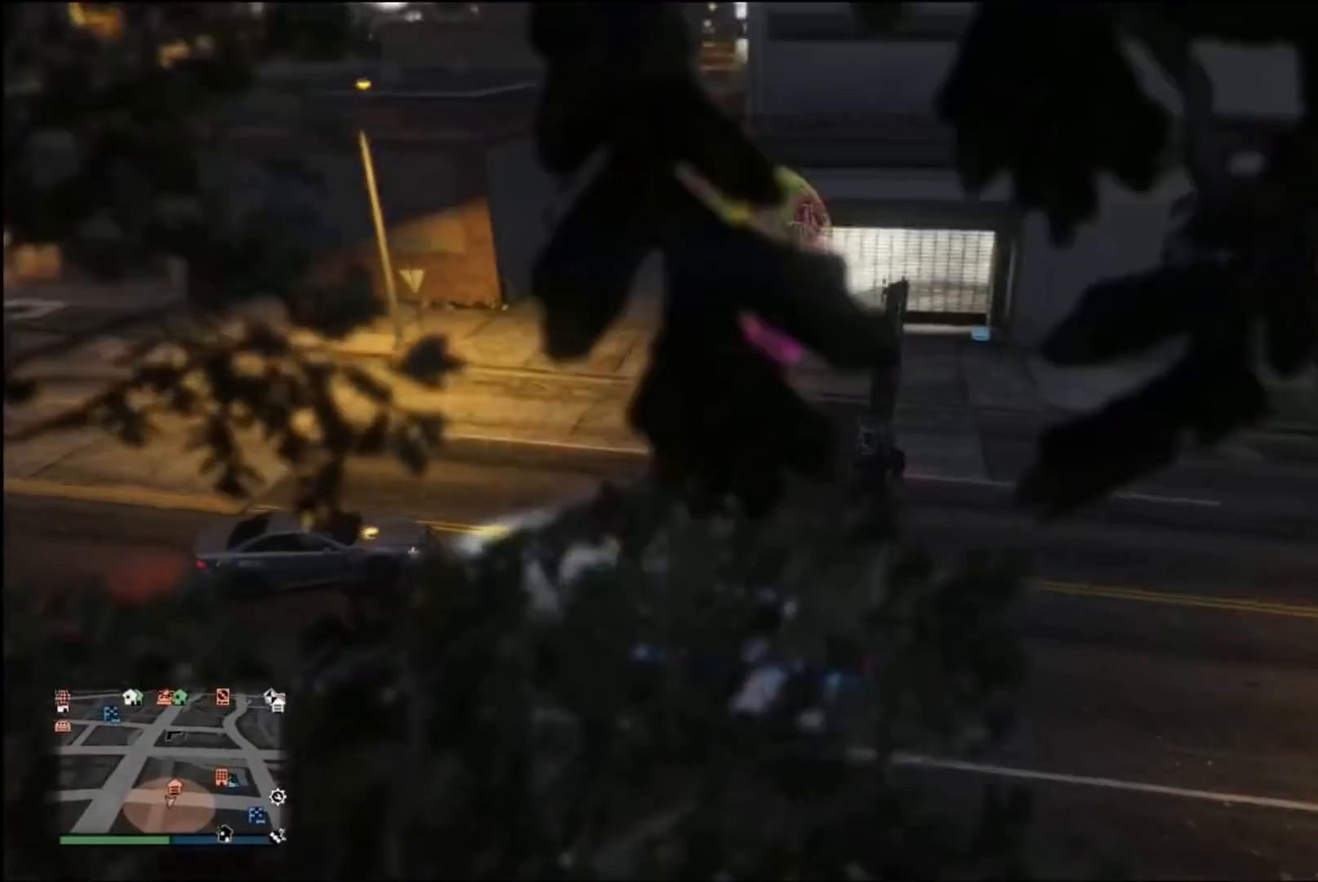
{"buttons": ["L2"], "left_stick": "center", "right_stick": "center", "events": [[33, "right_stick", "center"], [67, "left_stick", "center"]]}
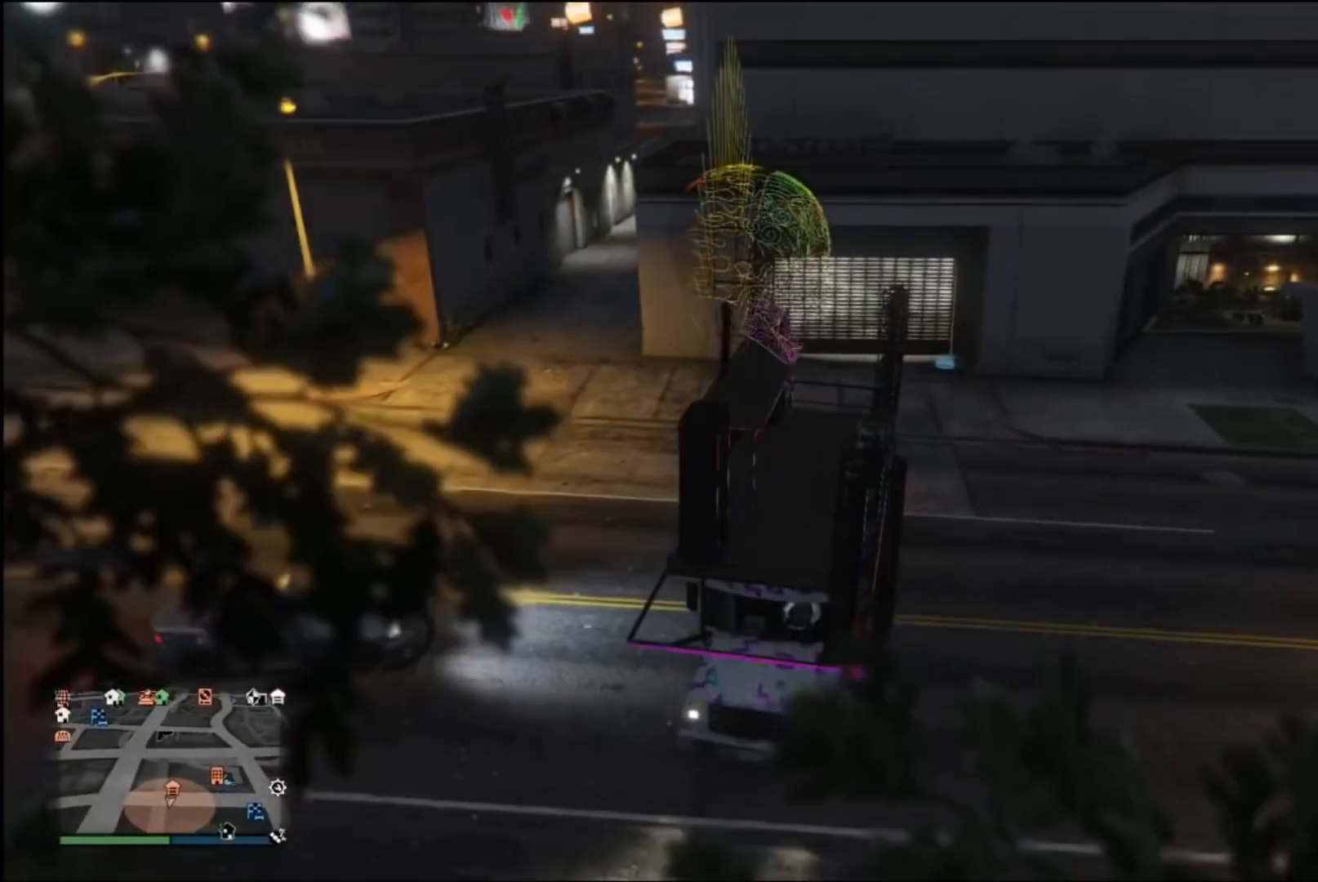
{"buttons": ["L2"], "left_stick": "center", "right_stick": "center", "events": []}
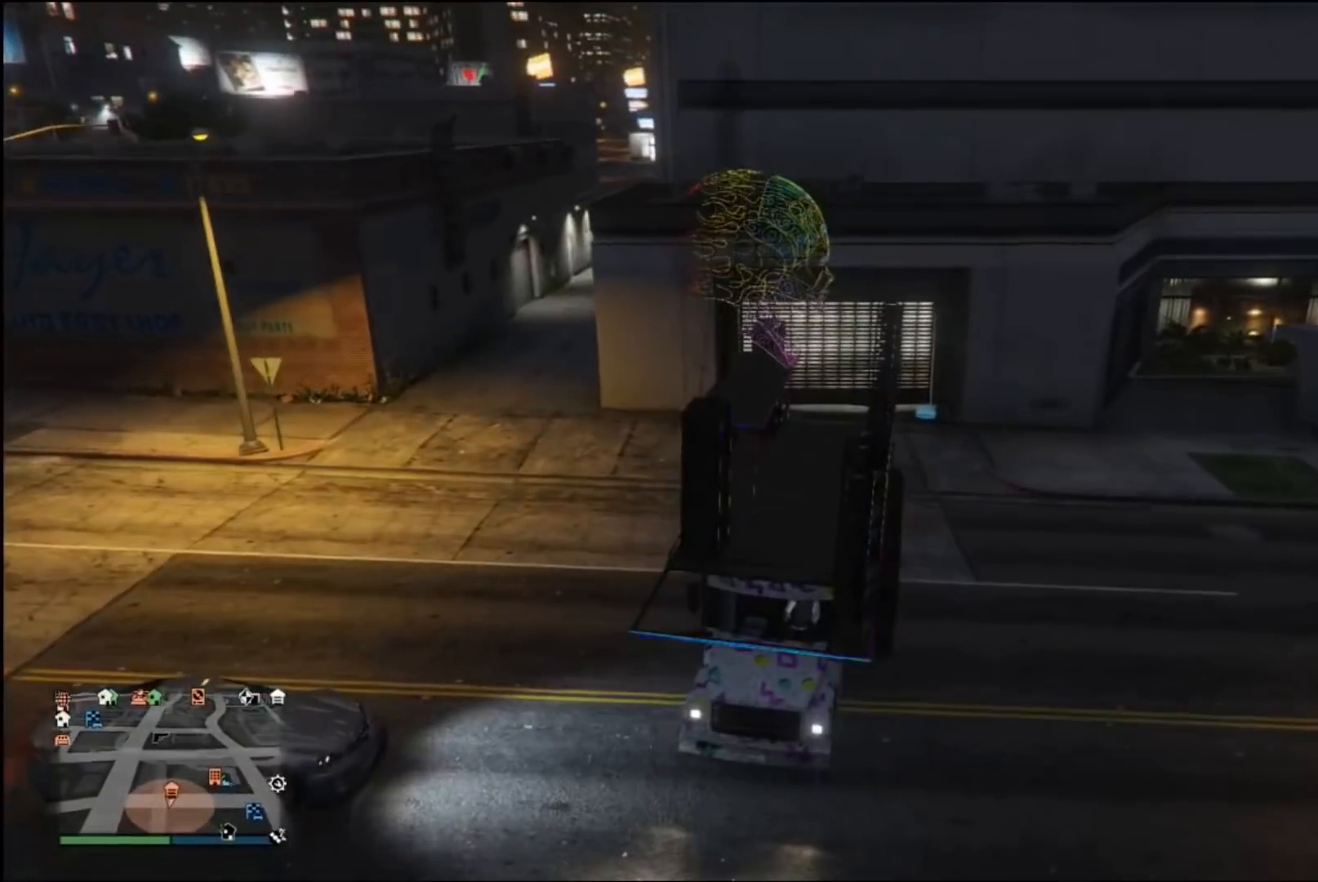
{"buttons": [], "left_stick": "center", "right_stick": "center", "events": [[233, "L2", "up"], [233, "left_stick", "right"], [433, "left_stick", "center"]]}
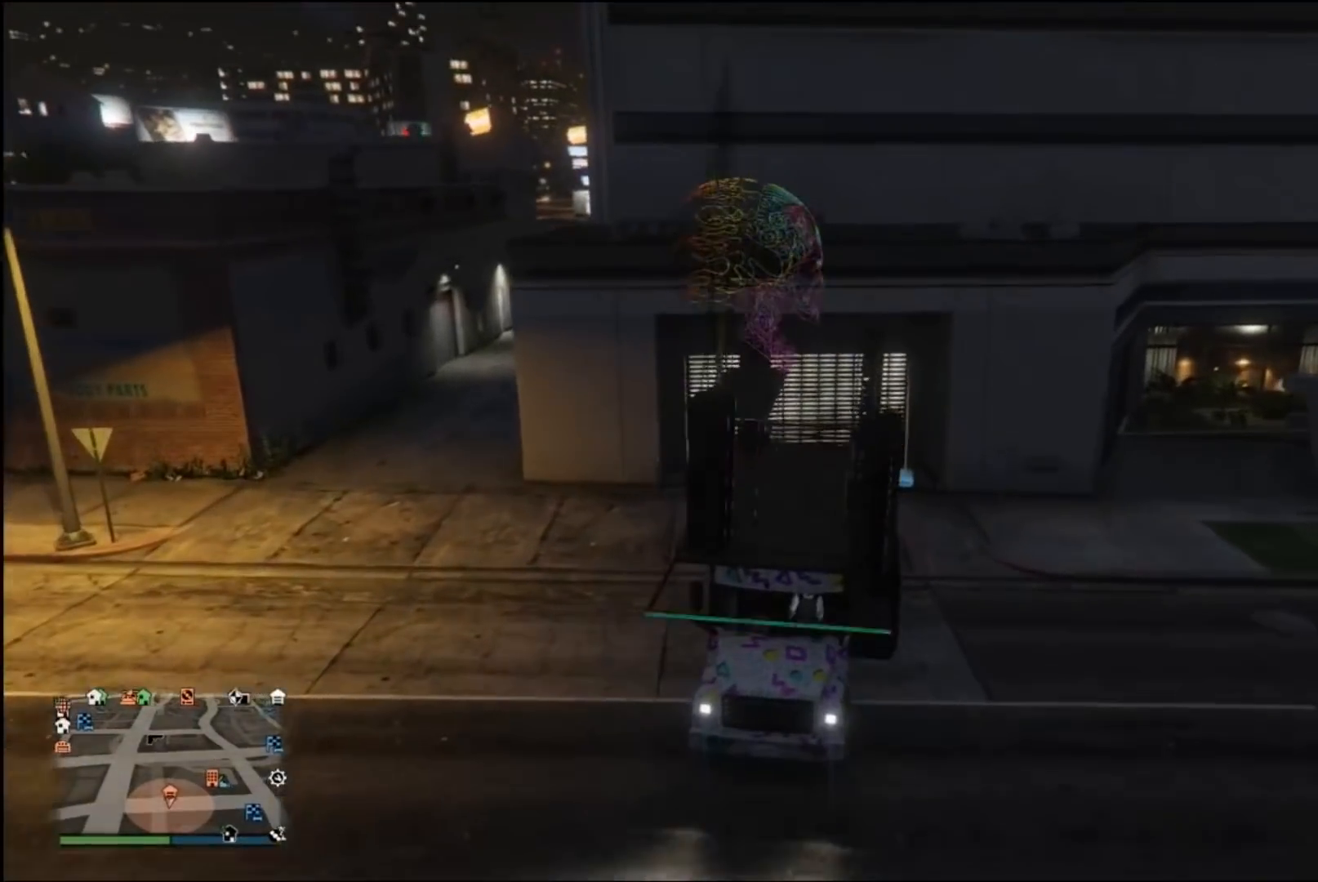
{"buttons": [], "left_stick": "right", "right_stick": "center", "events": [[333, "left_stick", "right"]]}
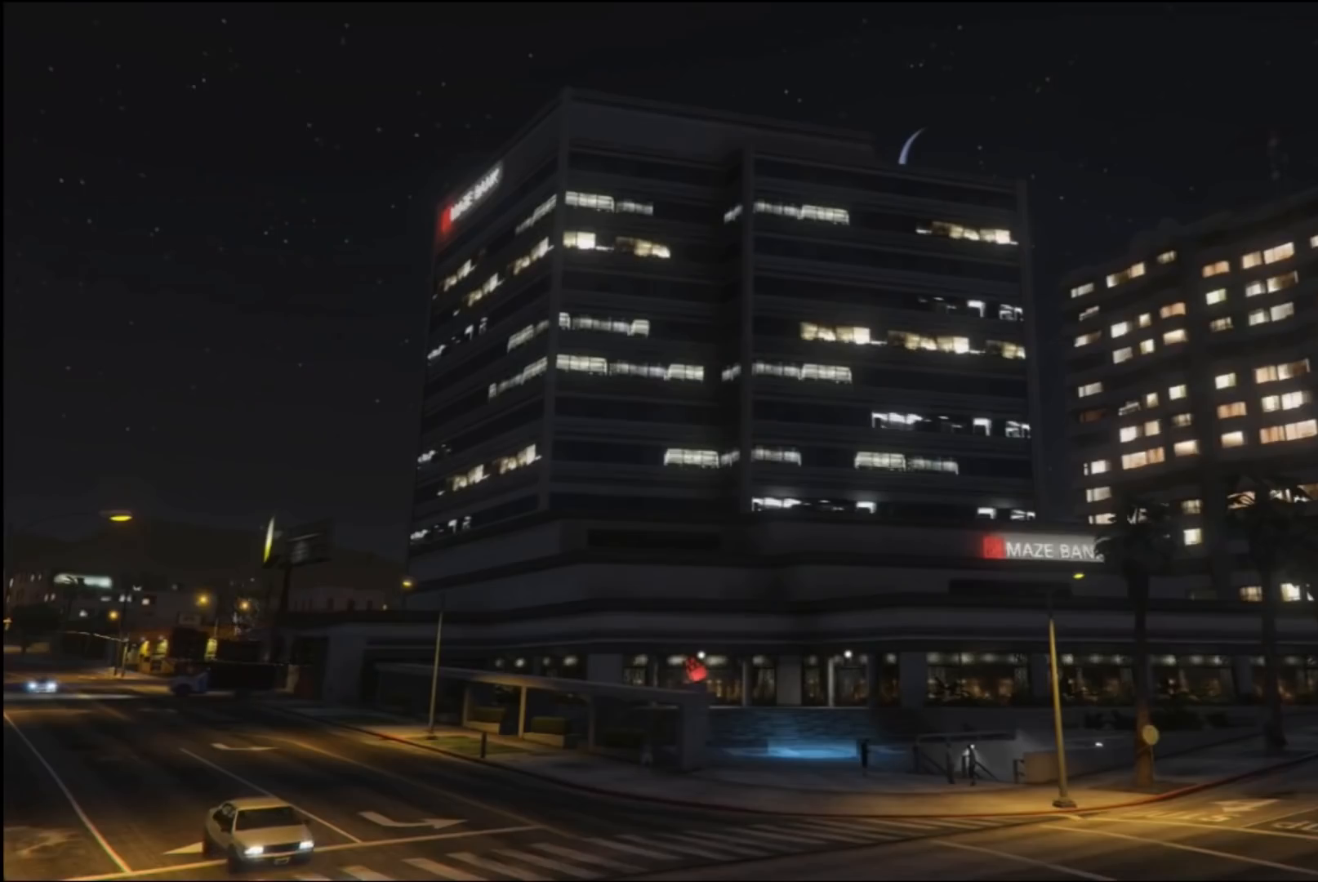
{"buttons": [], "left_stick": "center", "right_stick": "center", "events": [[33, "left_stick", "center"]]}
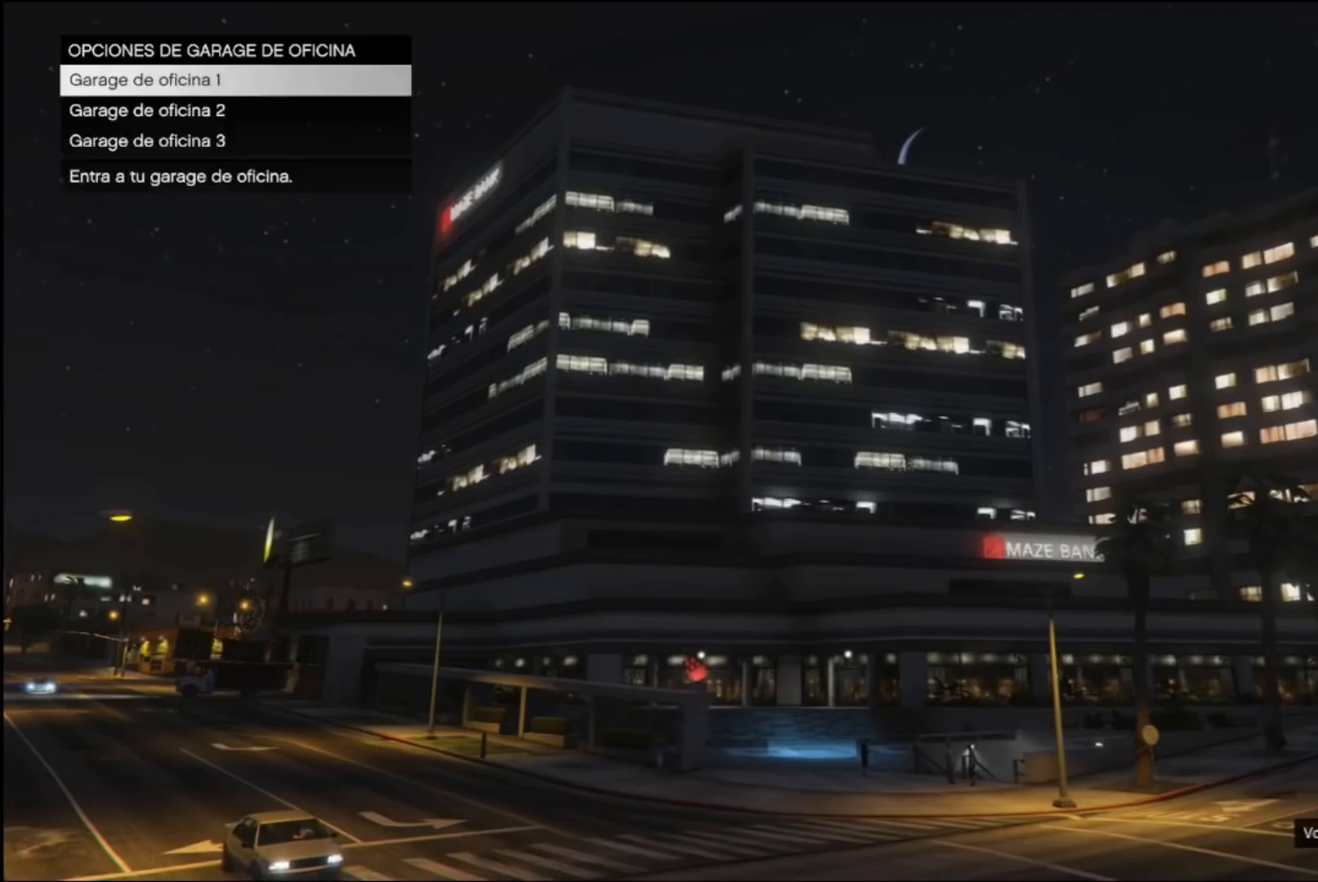
{"buttons": [], "left_stick": "center", "right_stick": "center", "events": []}
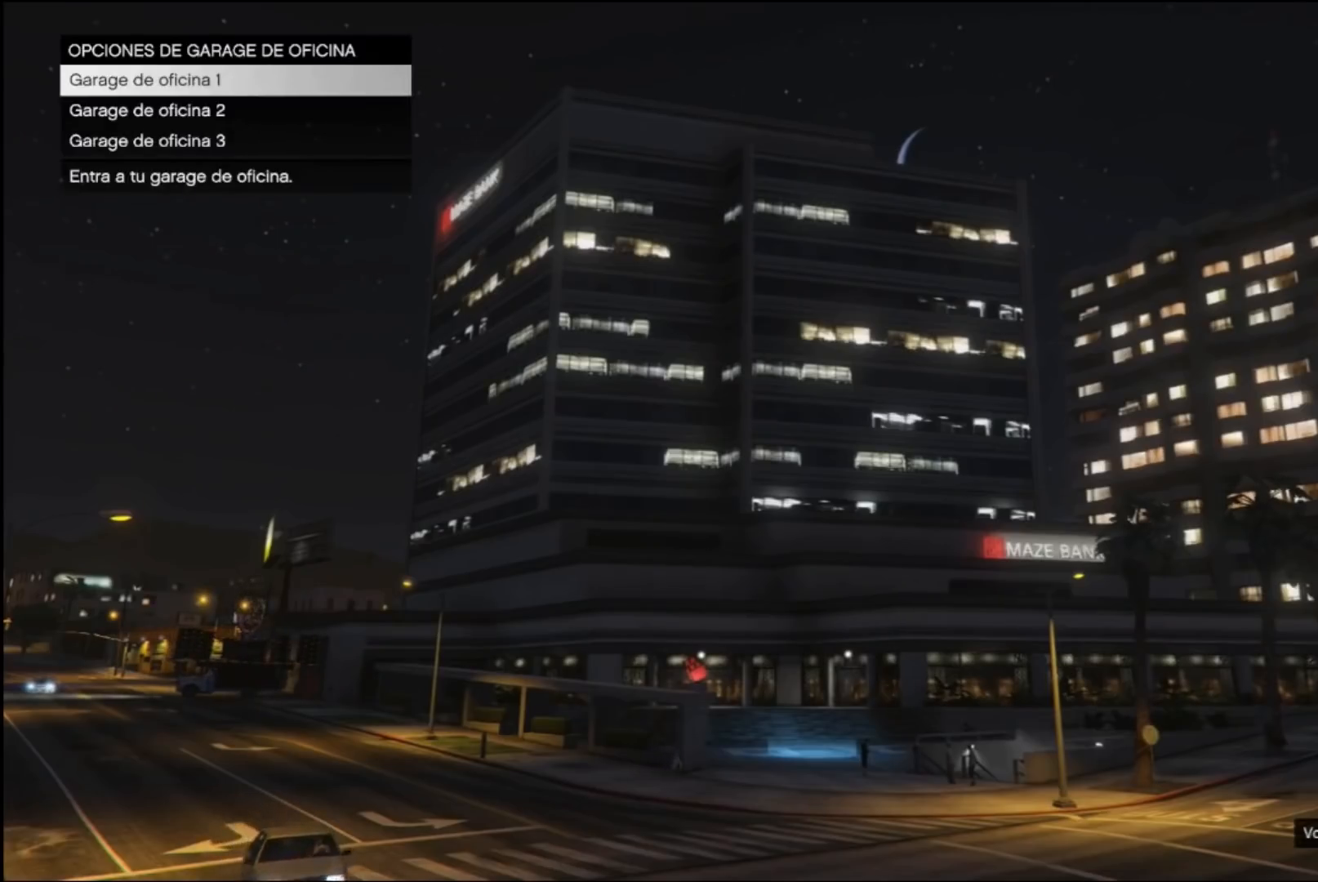
{"buttons": [], "left_stick": "center", "right_stick": "center", "events": [[167, "DPAD_DOWN", "down"], [300, "DPAD_DOWN", "up"]]}
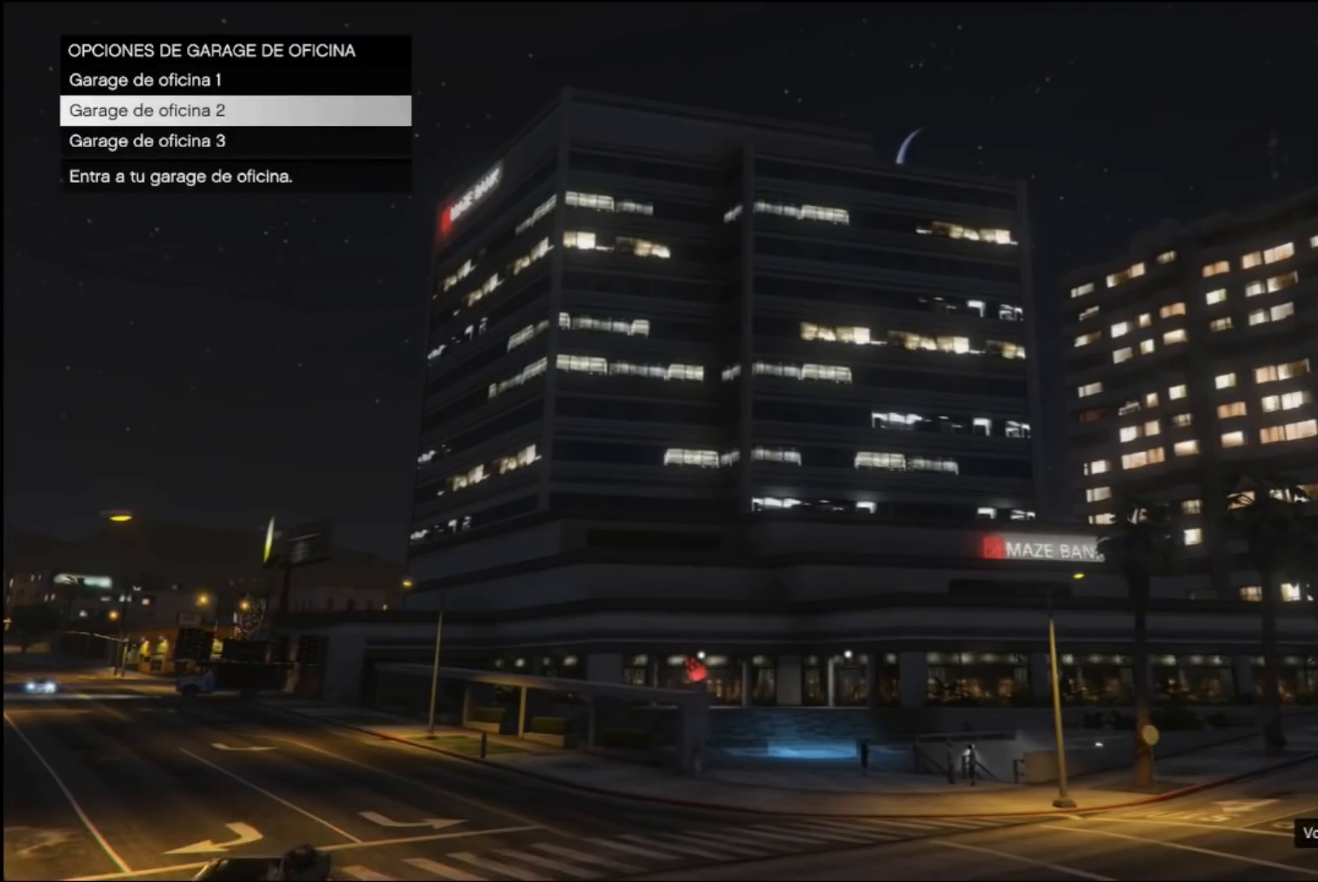
{"buttons": [], "left_stick": "center", "right_stick": "center", "events": [[133, "DPAD_DOWN", "down"], [267, "DPAD_DOWN", "up"]]}
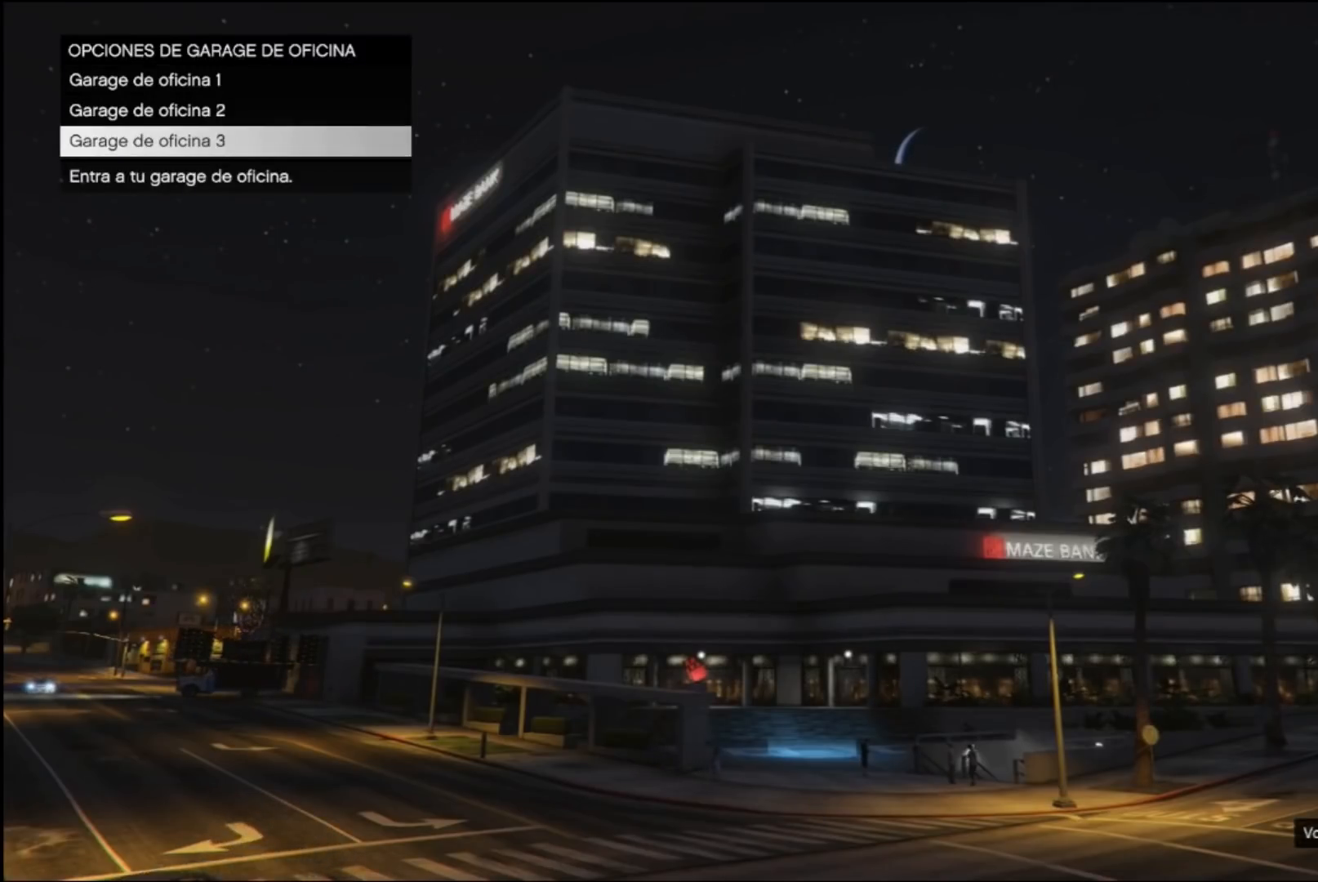
{"buttons": [], "left_stick": "center", "right_stick": "center", "events": []}
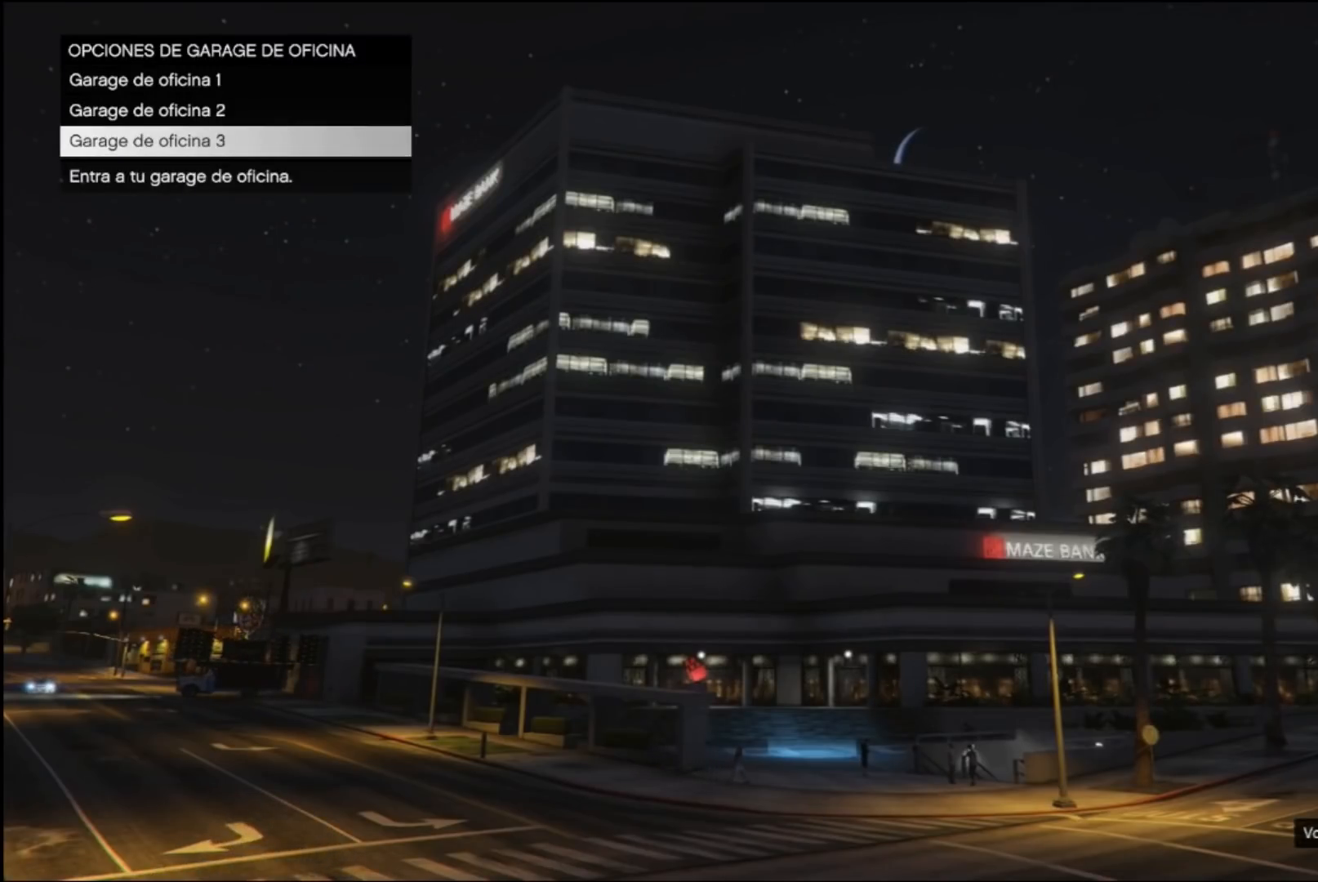
{"buttons": [], "left_stick": "center", "right_stick": "center", "events": []}
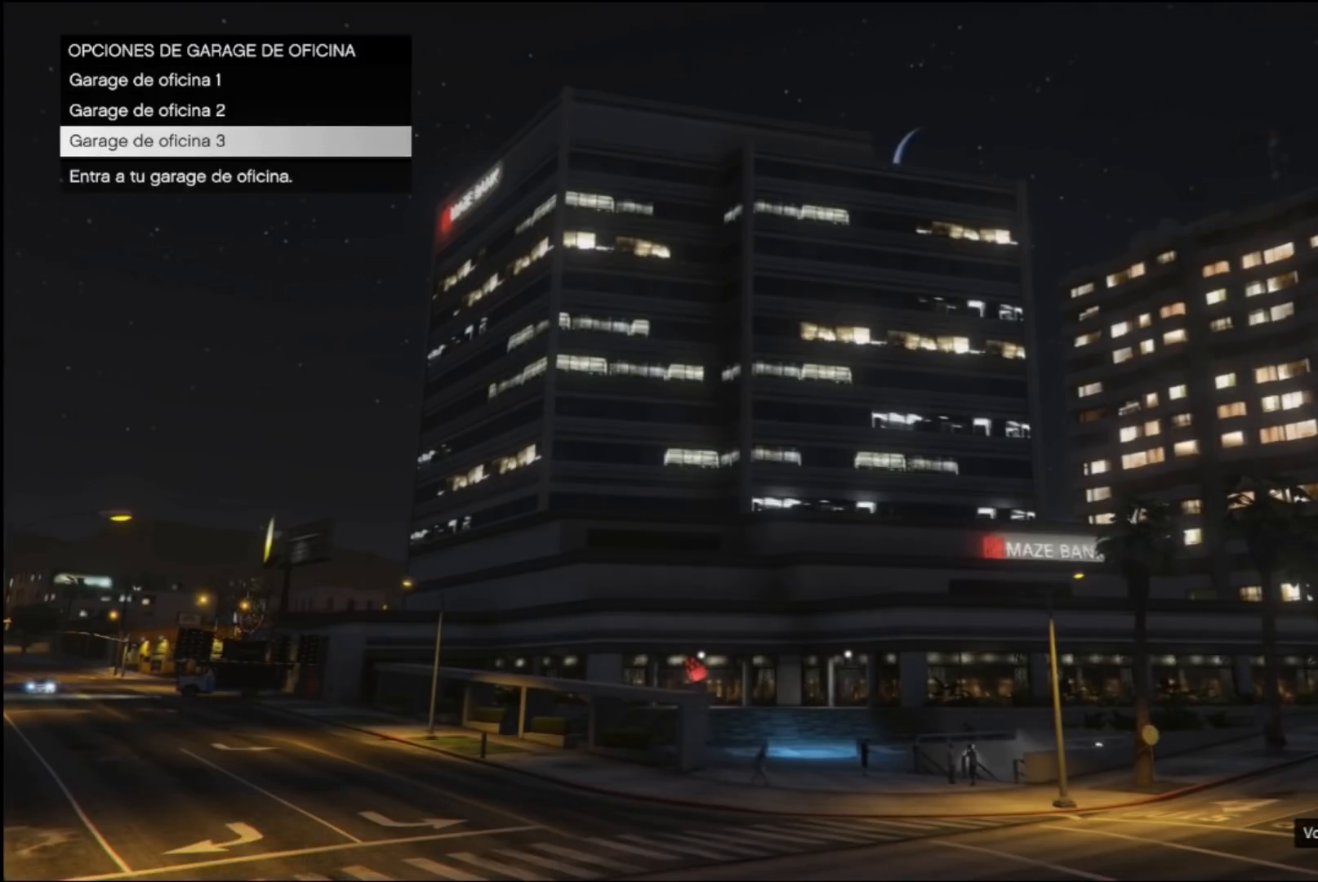
{"buttons": [], "left_stick": "center", "right_stick": "center", "events": [[300, "A", "down"], [467, "A", "up"]]}
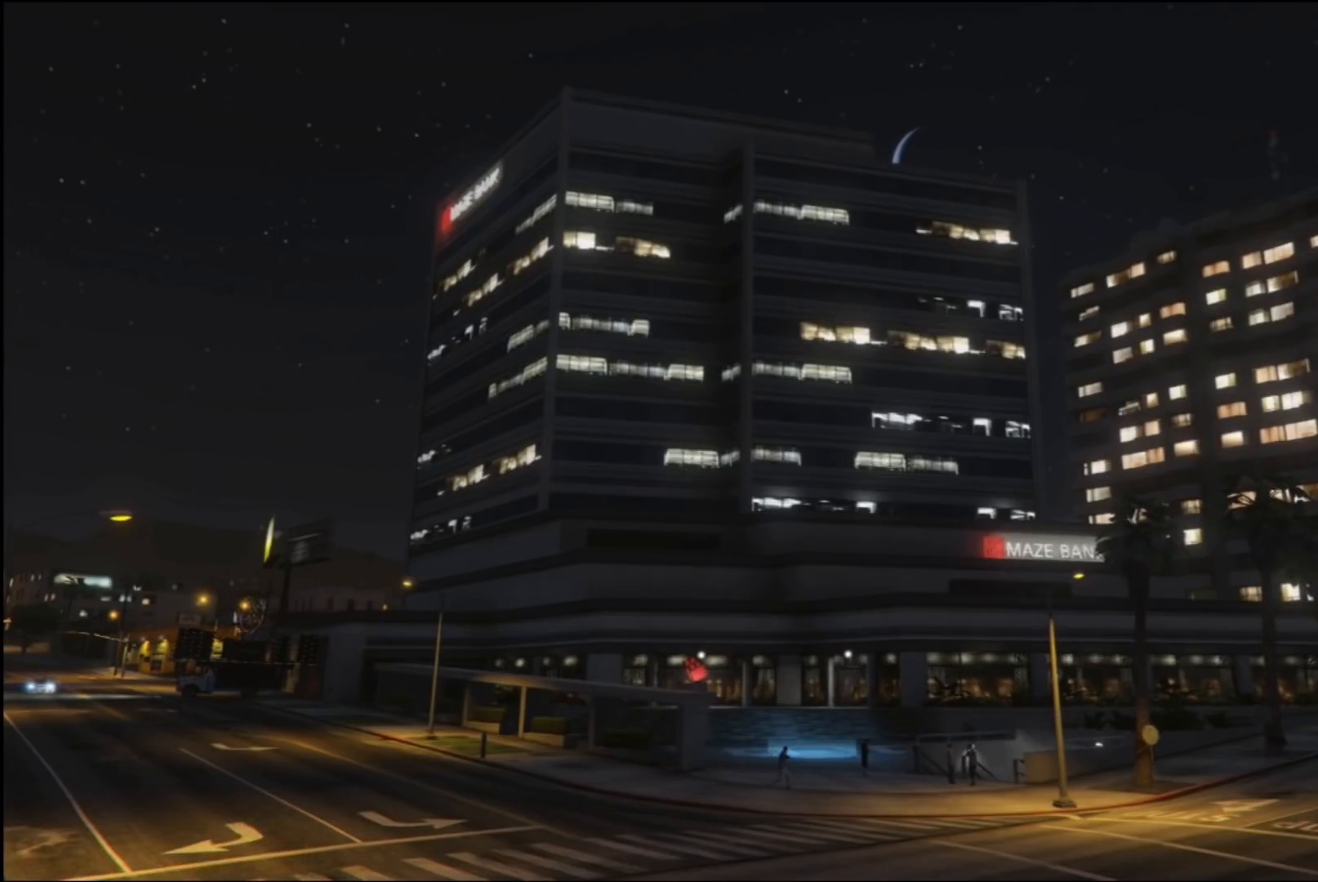
{"buttons": [], "left_stick": "center", "right_stick": "center", "events": []}
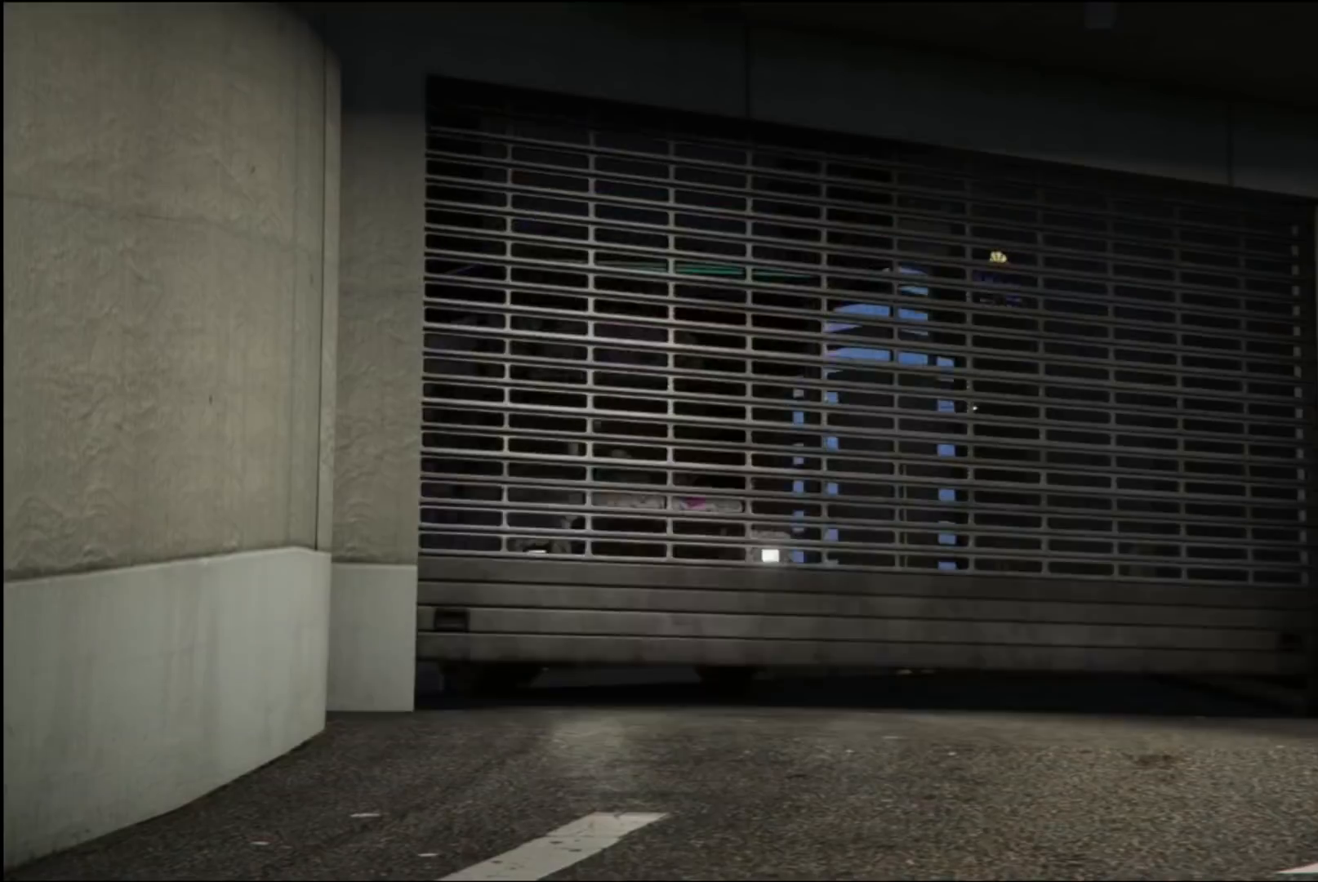
{"buttons": [], "left_stick": "center", "right_stick": "center", "events": []}
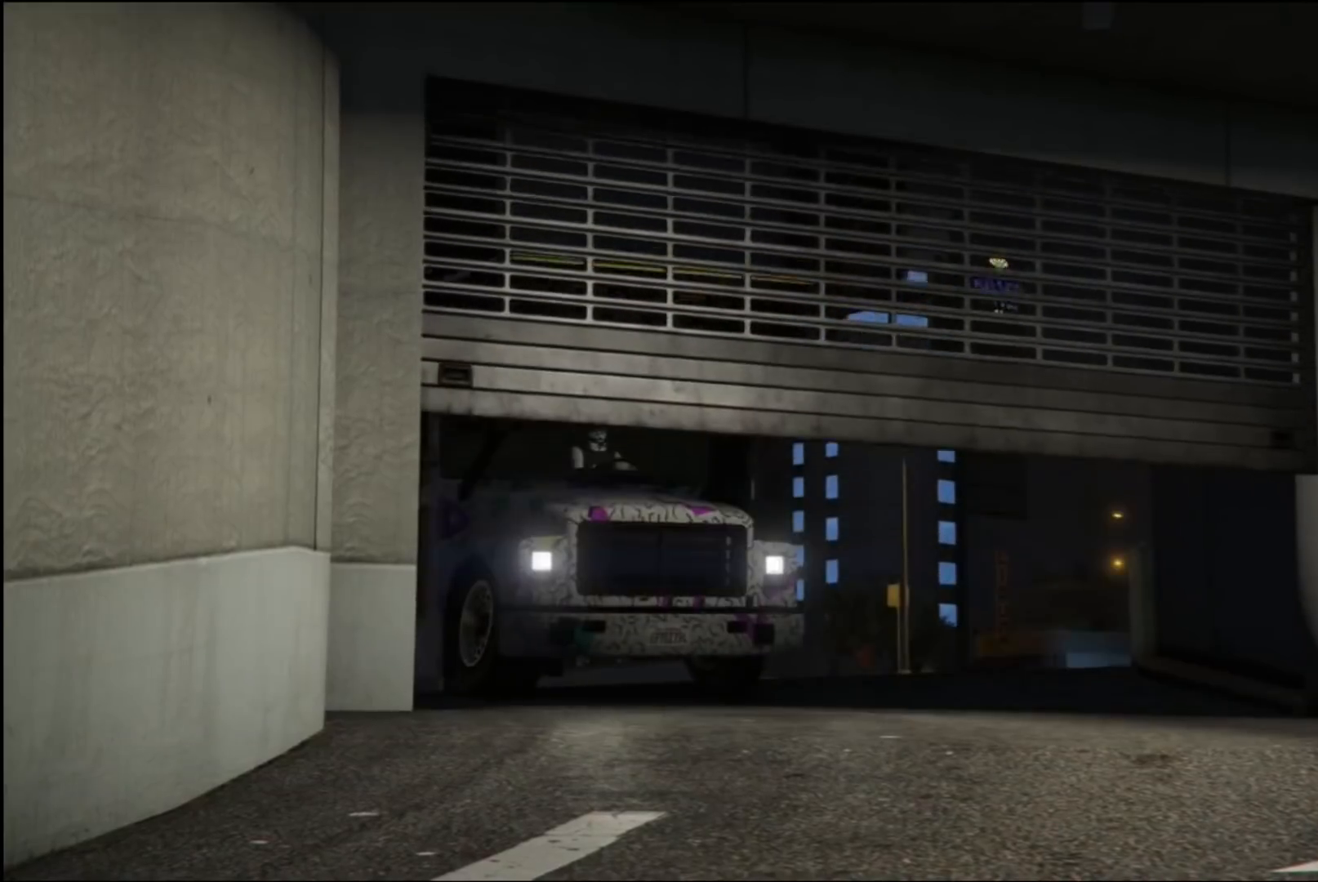
{"buttons": [], "left_stick": "center", "right_stick": "center", "events": []}
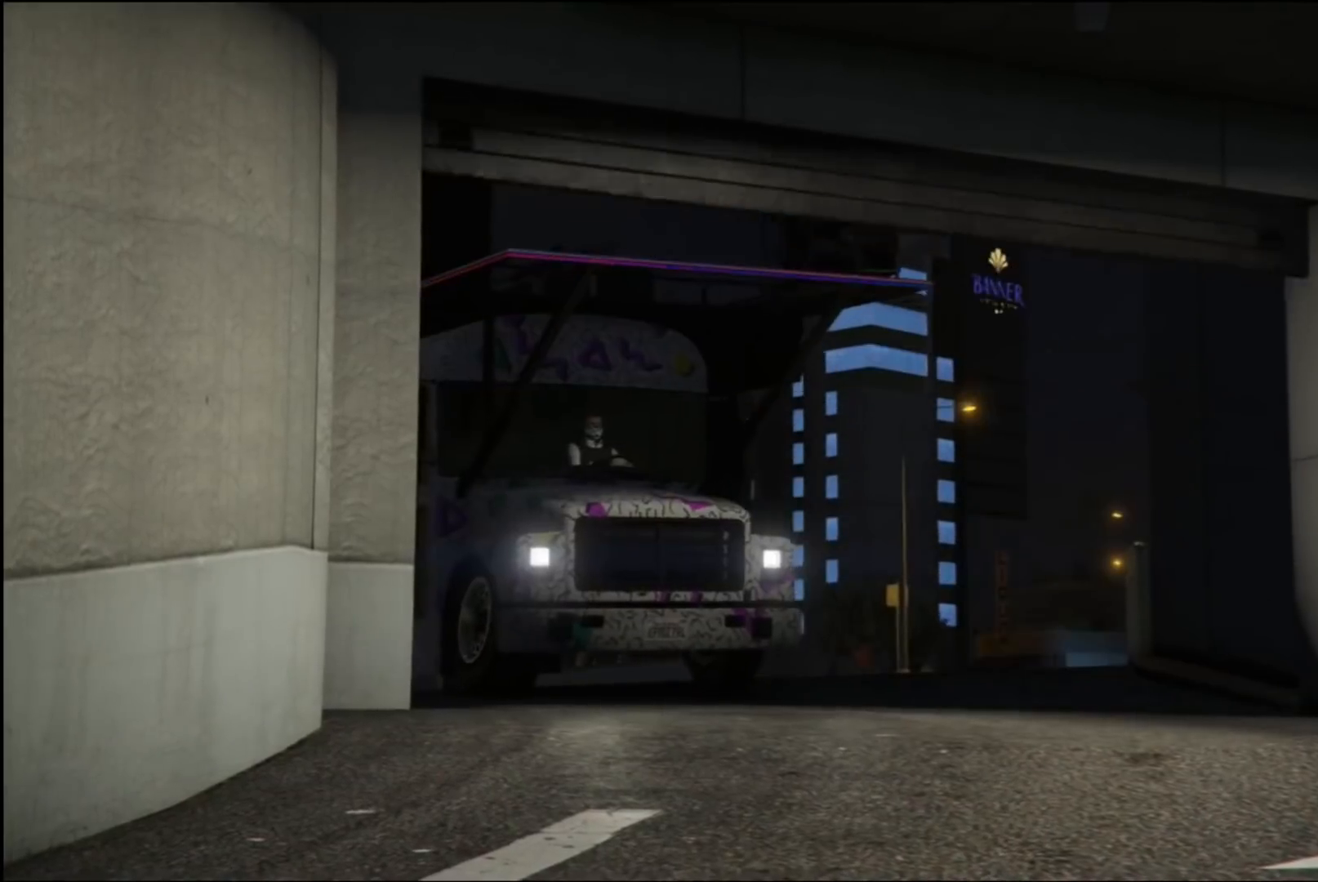
{"buttons": [], "left_stick": "center", "right_stick": "center", "events": []}
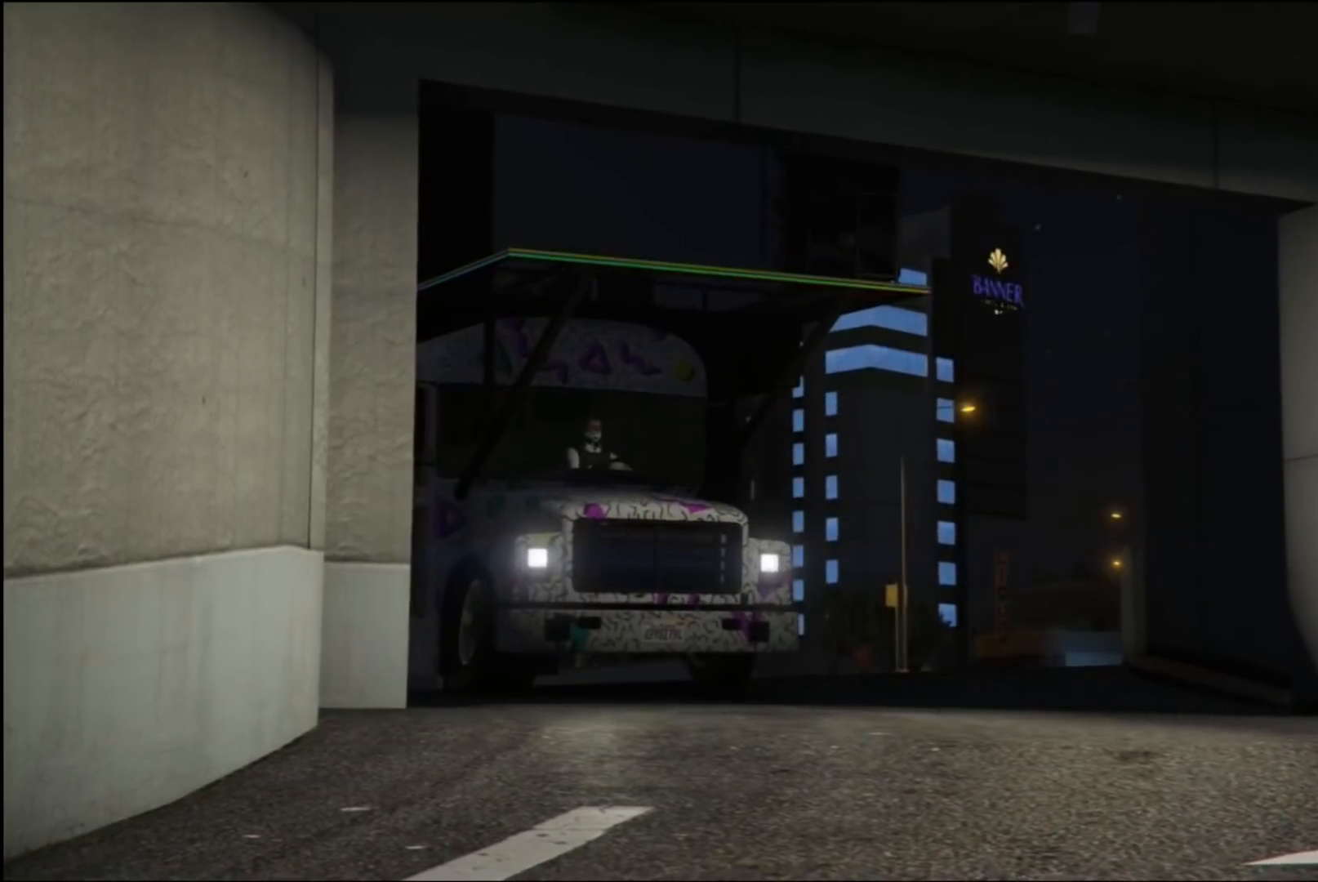
{"buttons": [], "left_stick": "center", "right_stick": "center", "events": []}
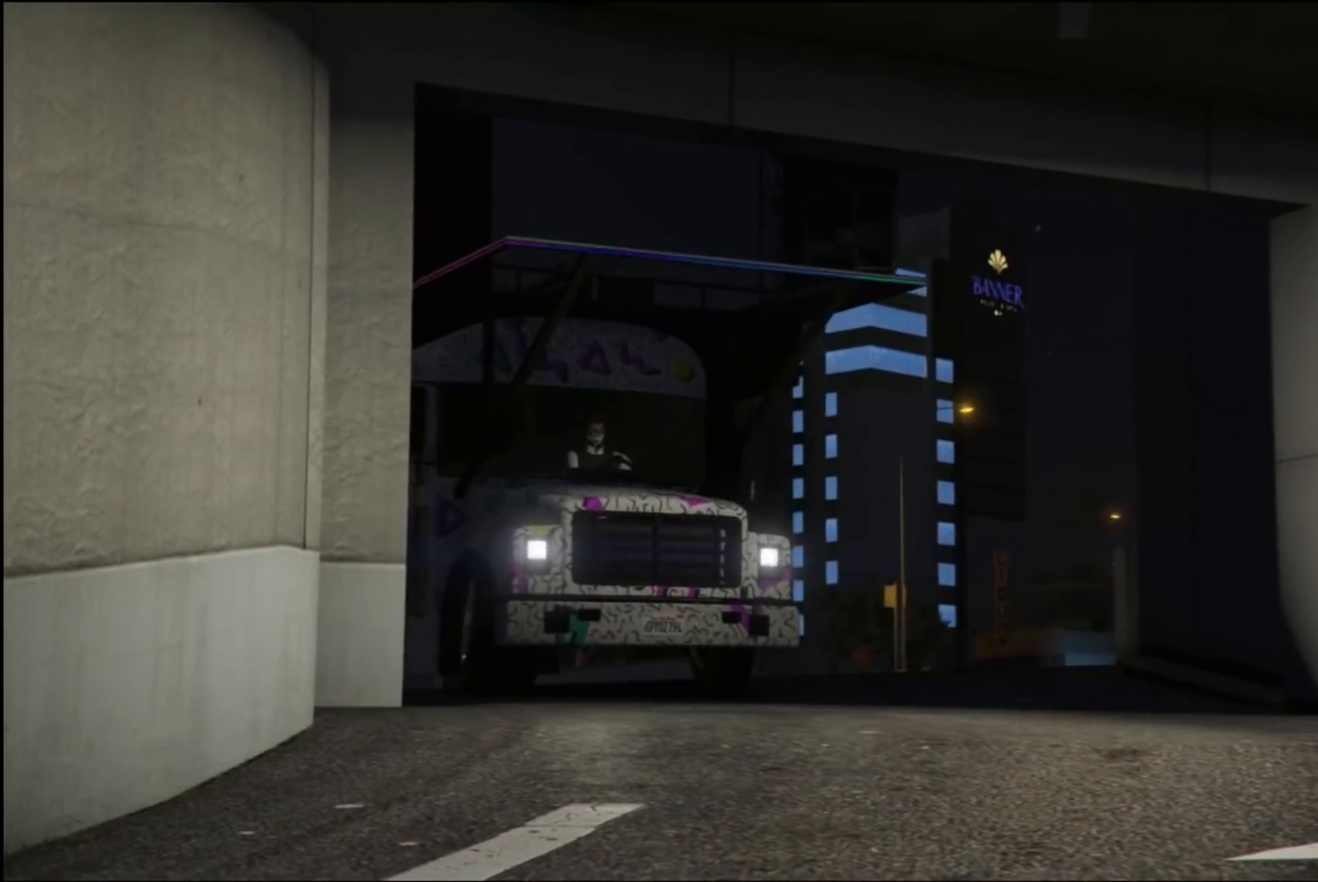
{"buttons": [], "left_stick": "center", "right_stick": "center", "events": []}
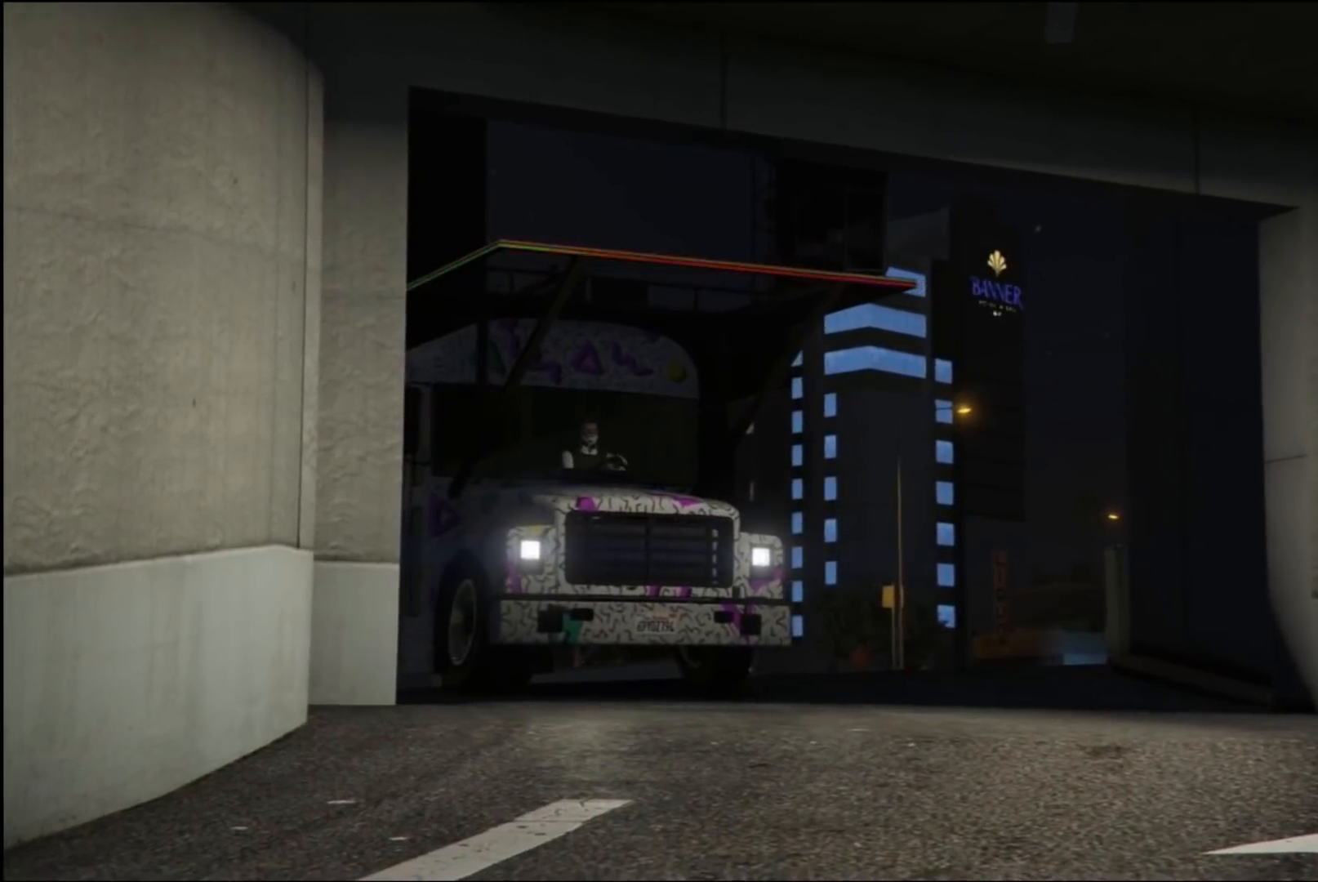
{"buttons": [], "left_stick": "center", "right_stick": "center", "events": [[200, "START", "down"], [400, "START", "up"]]}